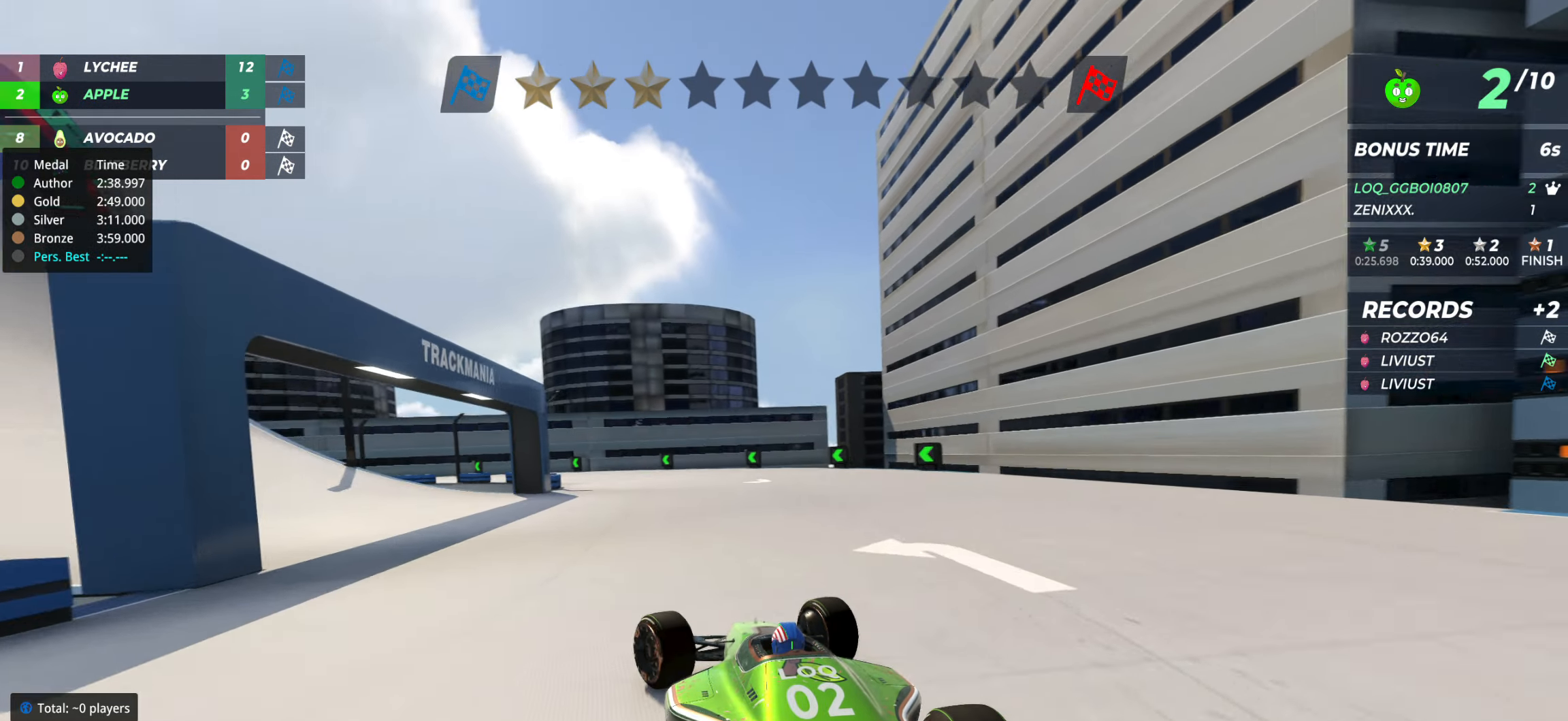
Gameplay with keyboard; each line is a JSON object with the keys held at the frame after it. "events" lists presses ("down") and releases ("up") of "down", "left", "right" and "up" between this image and that frame as [ms after this image, input, new state], when the widget could be followed in between. No other keys are recorded. Mouse input is not recorded.
{"keys": ["left", "up"], "events": [[136, "up", "down"]]}
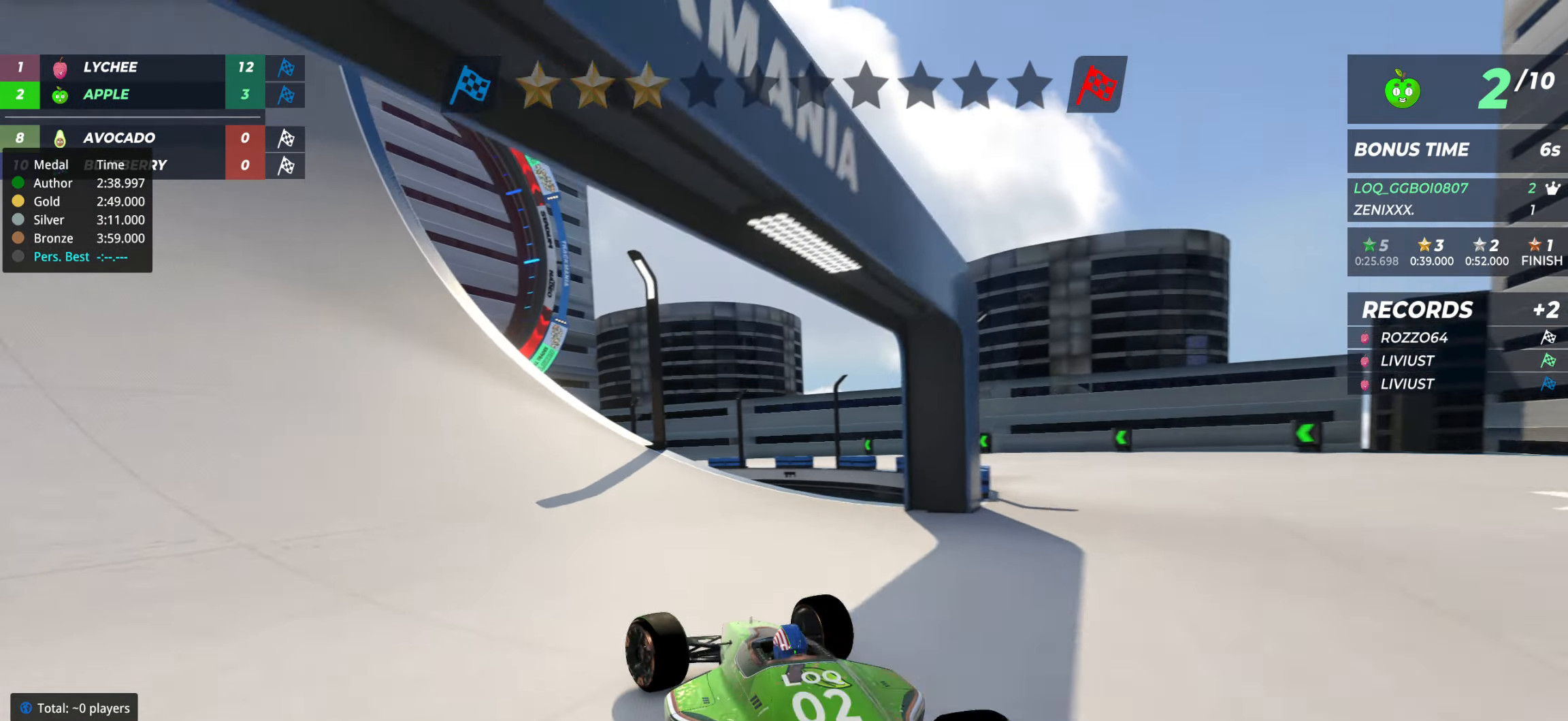
{"keys": ["right", "up"], "events": [[214, "left", "up"], [214, "right", "down"], [311, "right", "up"], [389, "left", "down"], [505, "left", "up"], [505, "right", "down"]]}
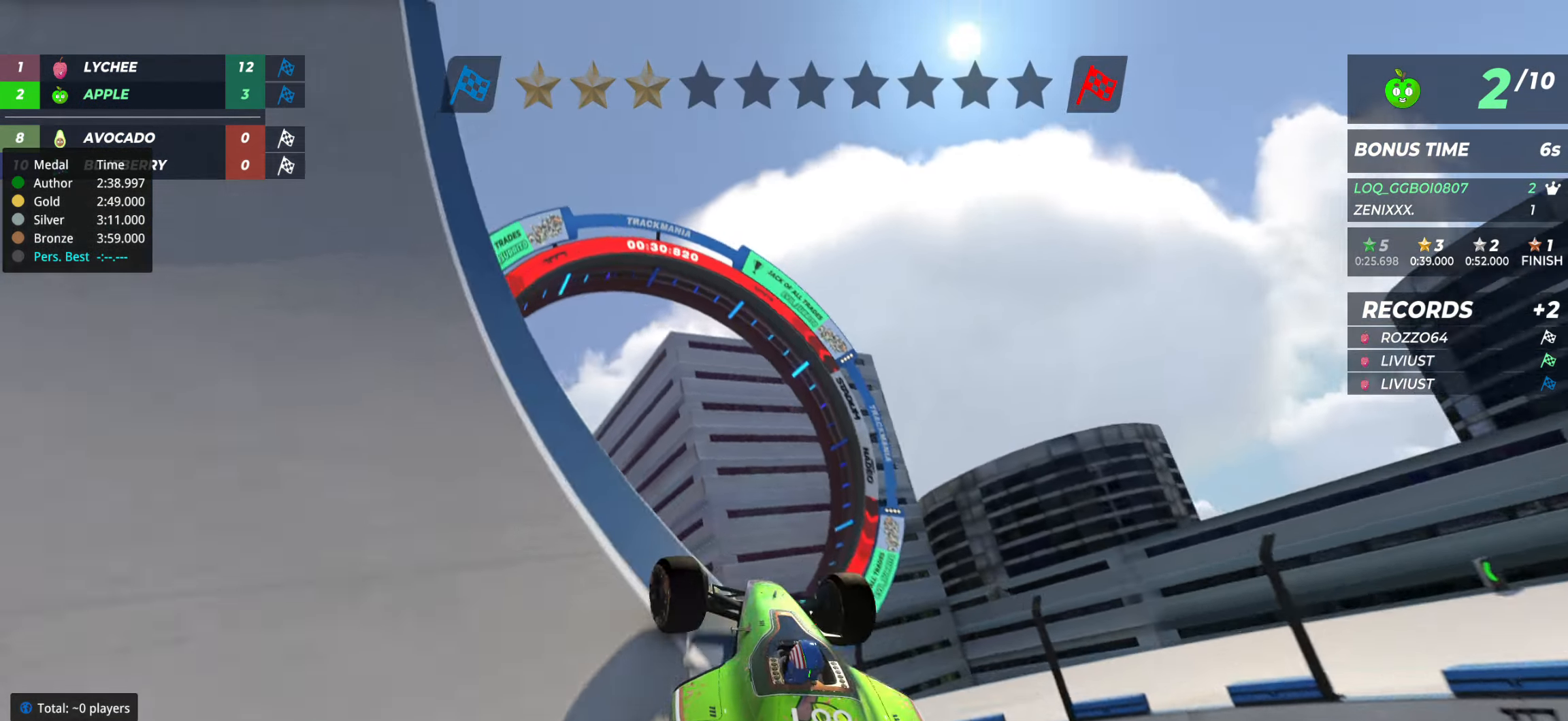
{"keys": ["right", "up"], "events": []}
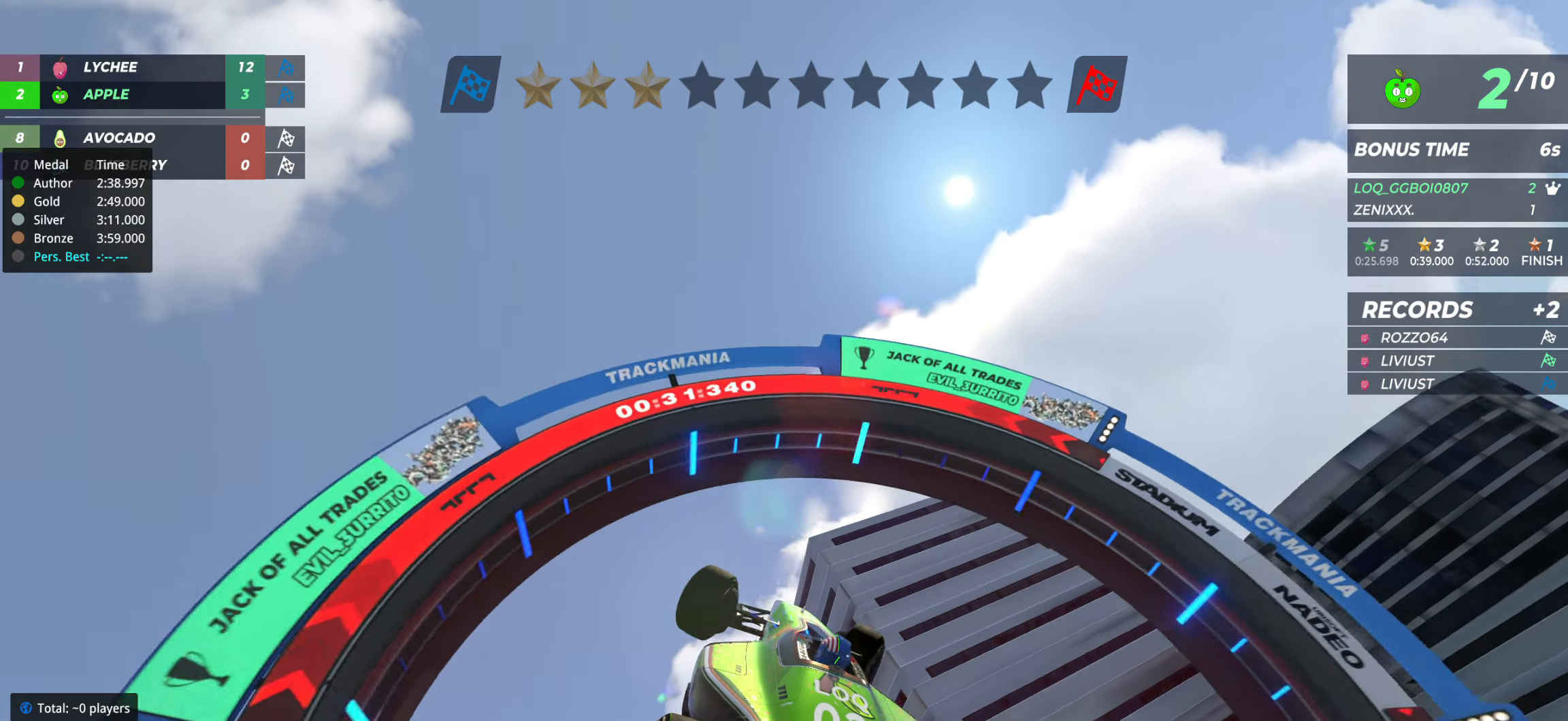
{"keys": [], "events": [[272, "right", "up"], [272, "up", "up"]]}
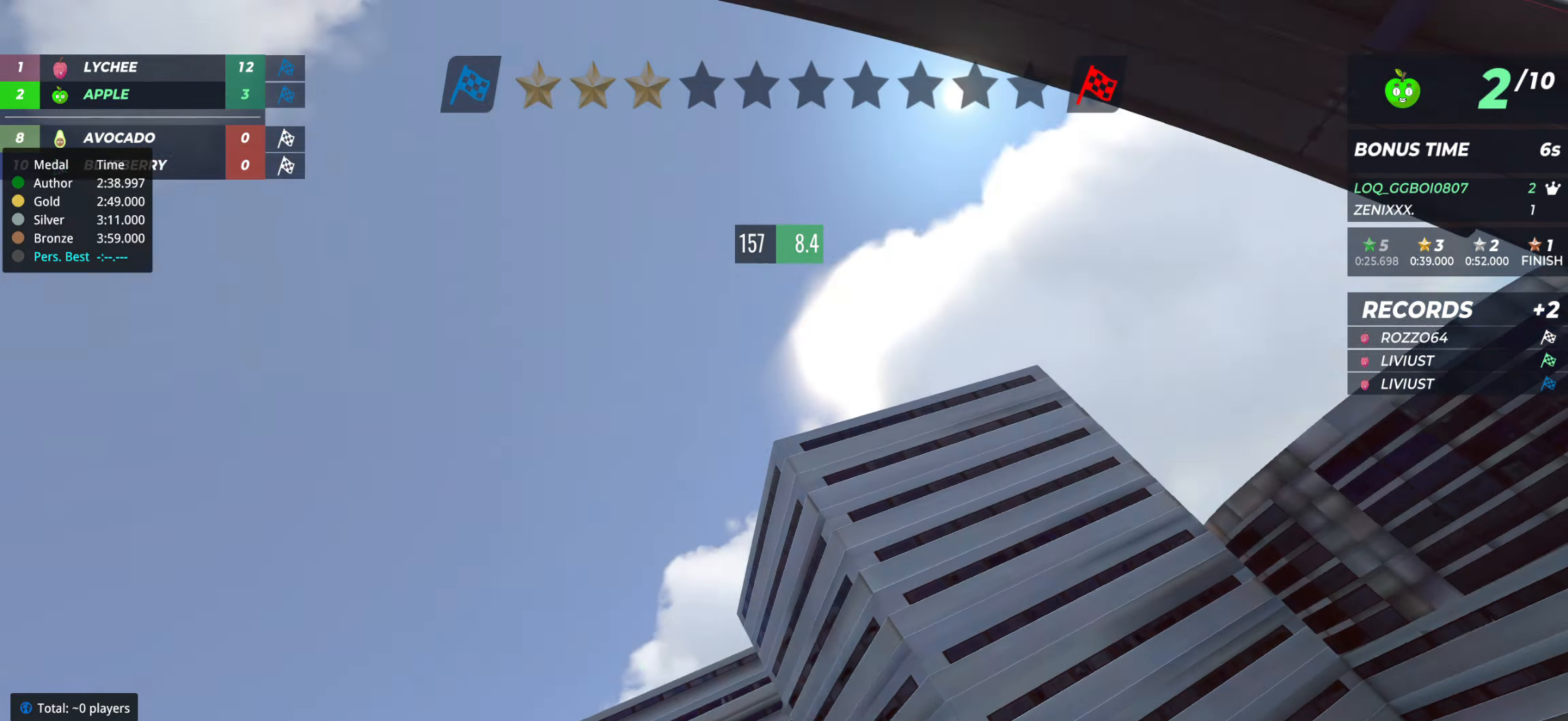
{"keys": [], "events": []}
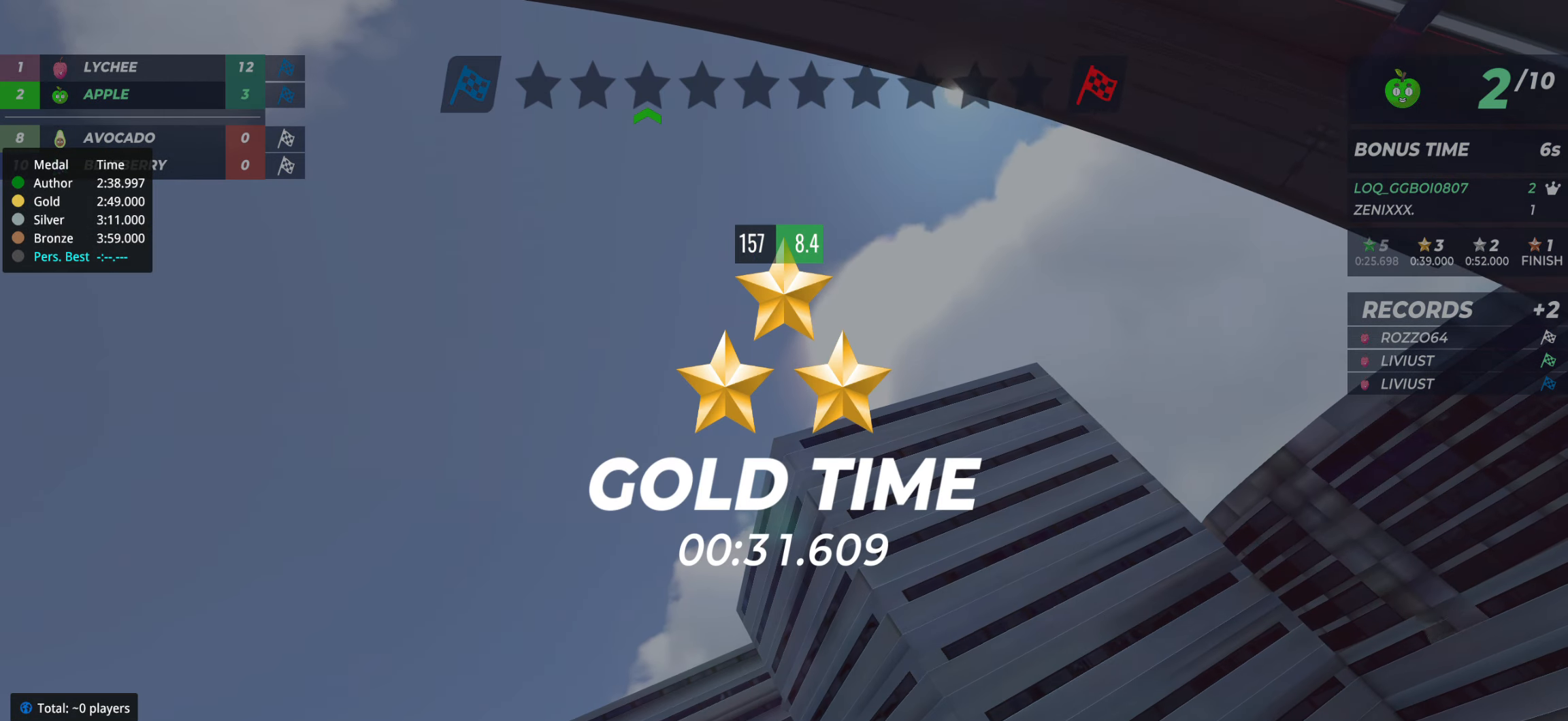
{"keys": [], "events": []}
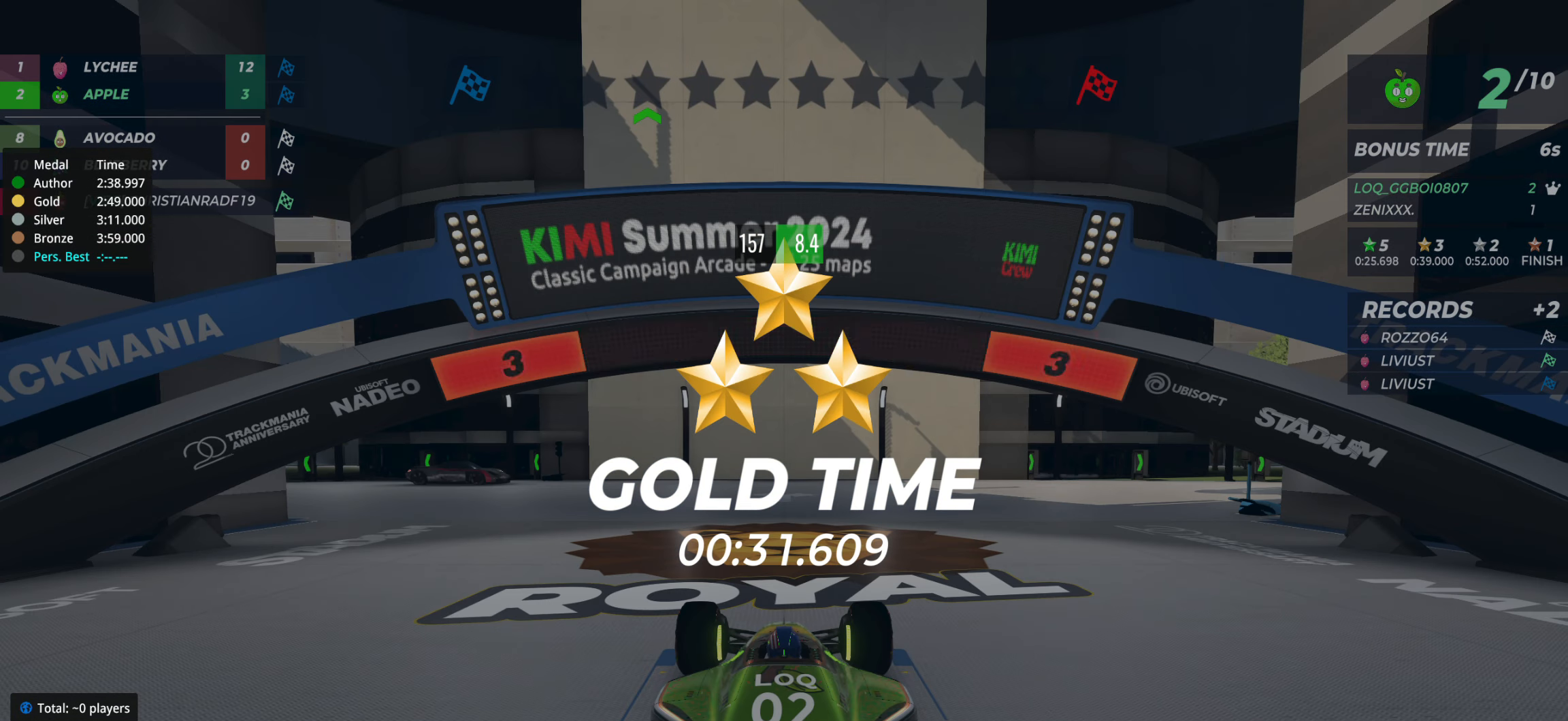
{"keys": [], "events": []}
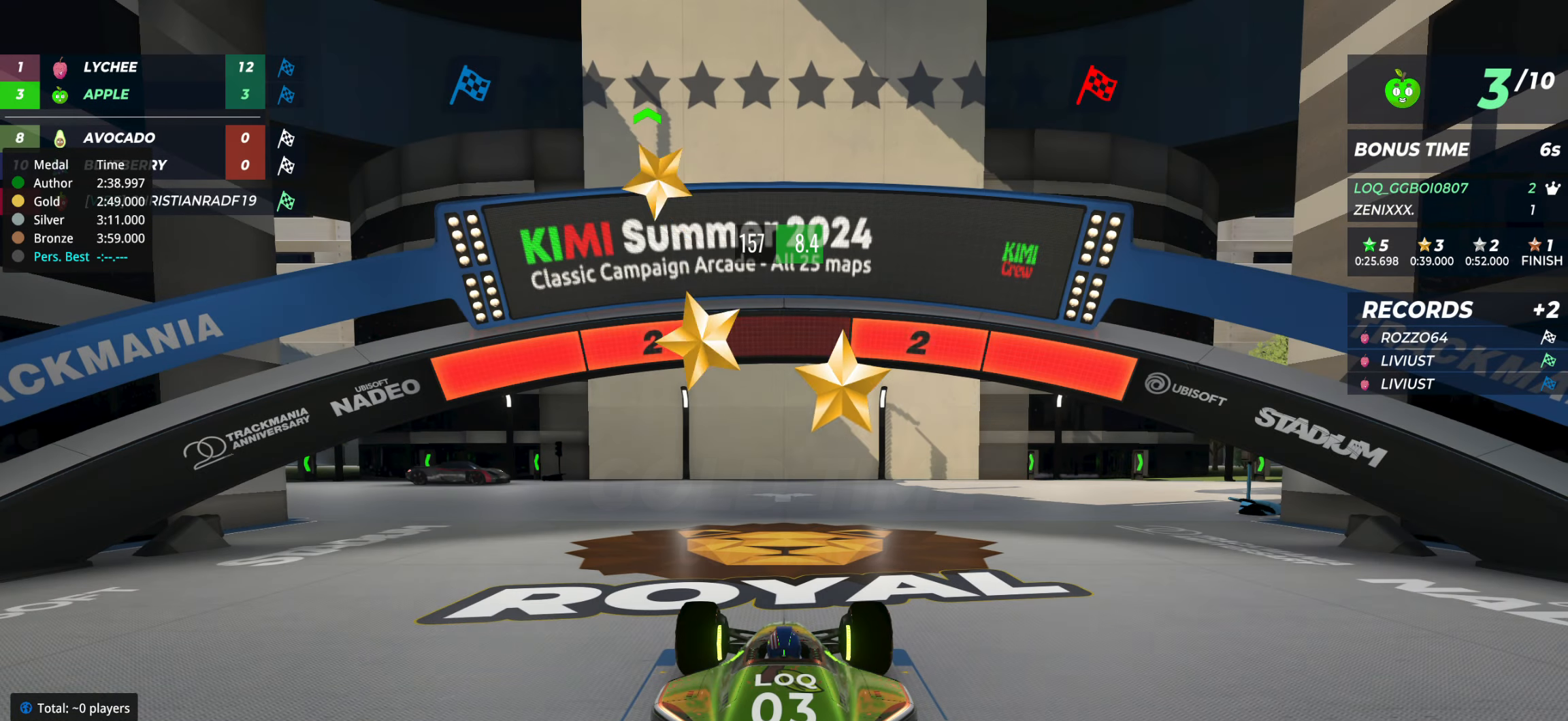
{"keys": [], "events": []}
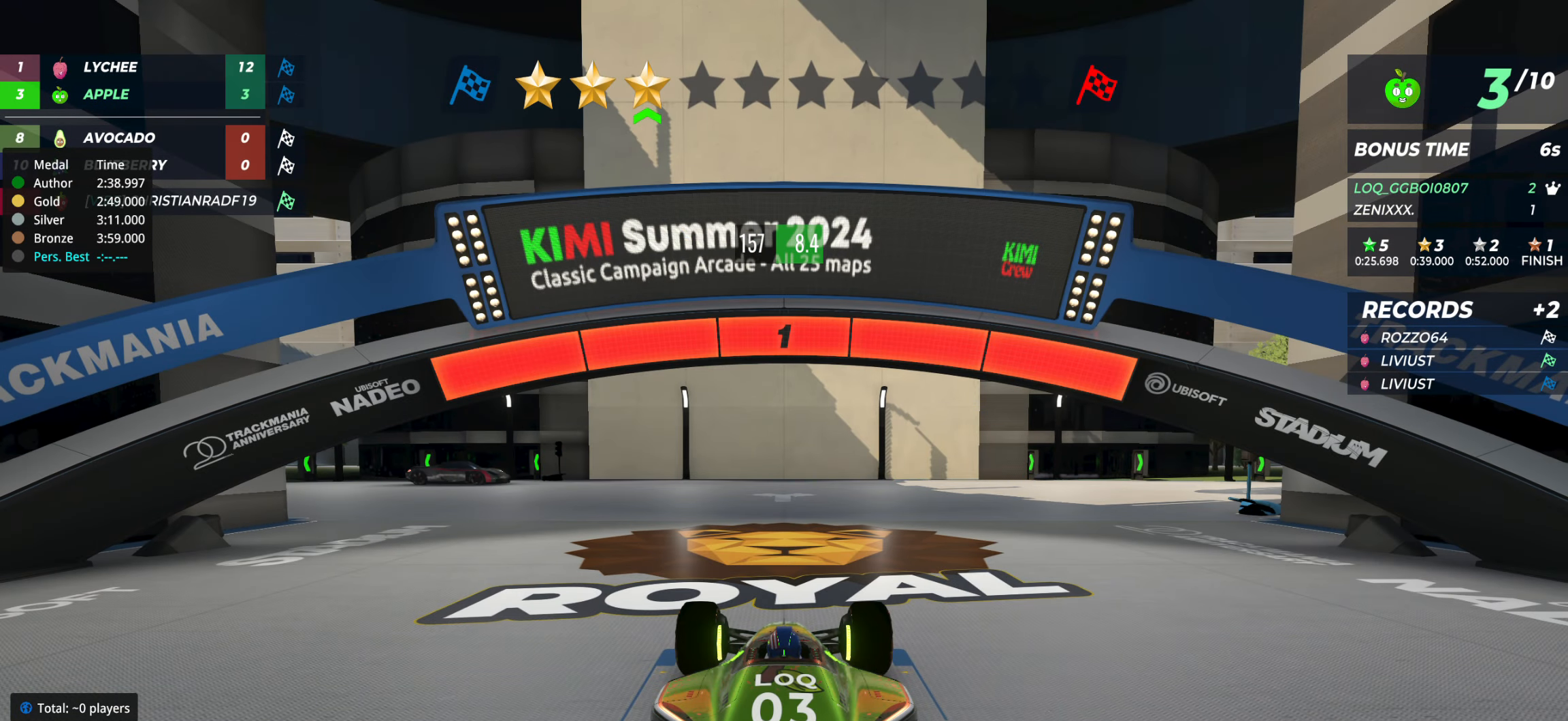
{"keys": ["up"], "events": [[97, "up", "down"]]}
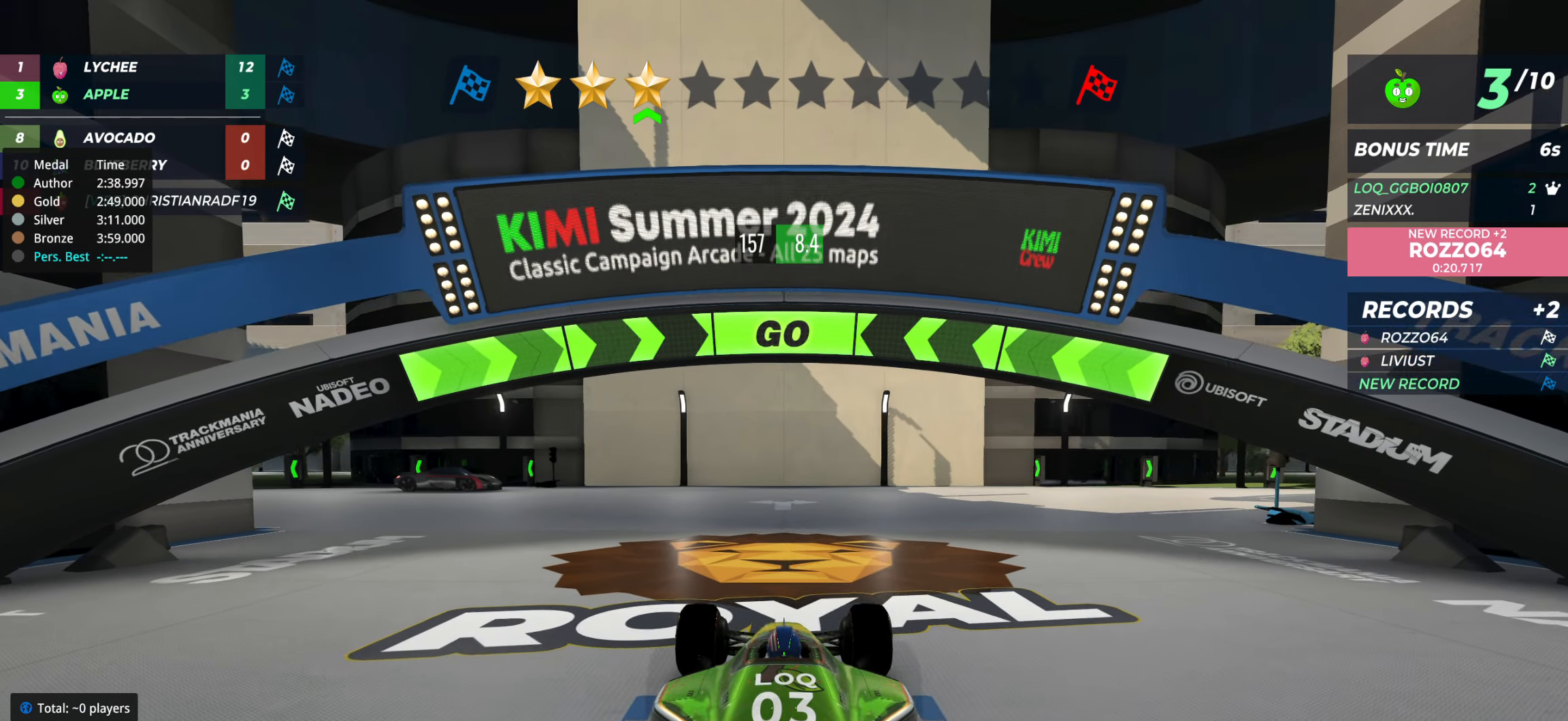
{"keys": ["up"], "events": [[78, "right", "down"], [311, "right", "up"], [408, "right", "down"], [486, "right", "up"]]}
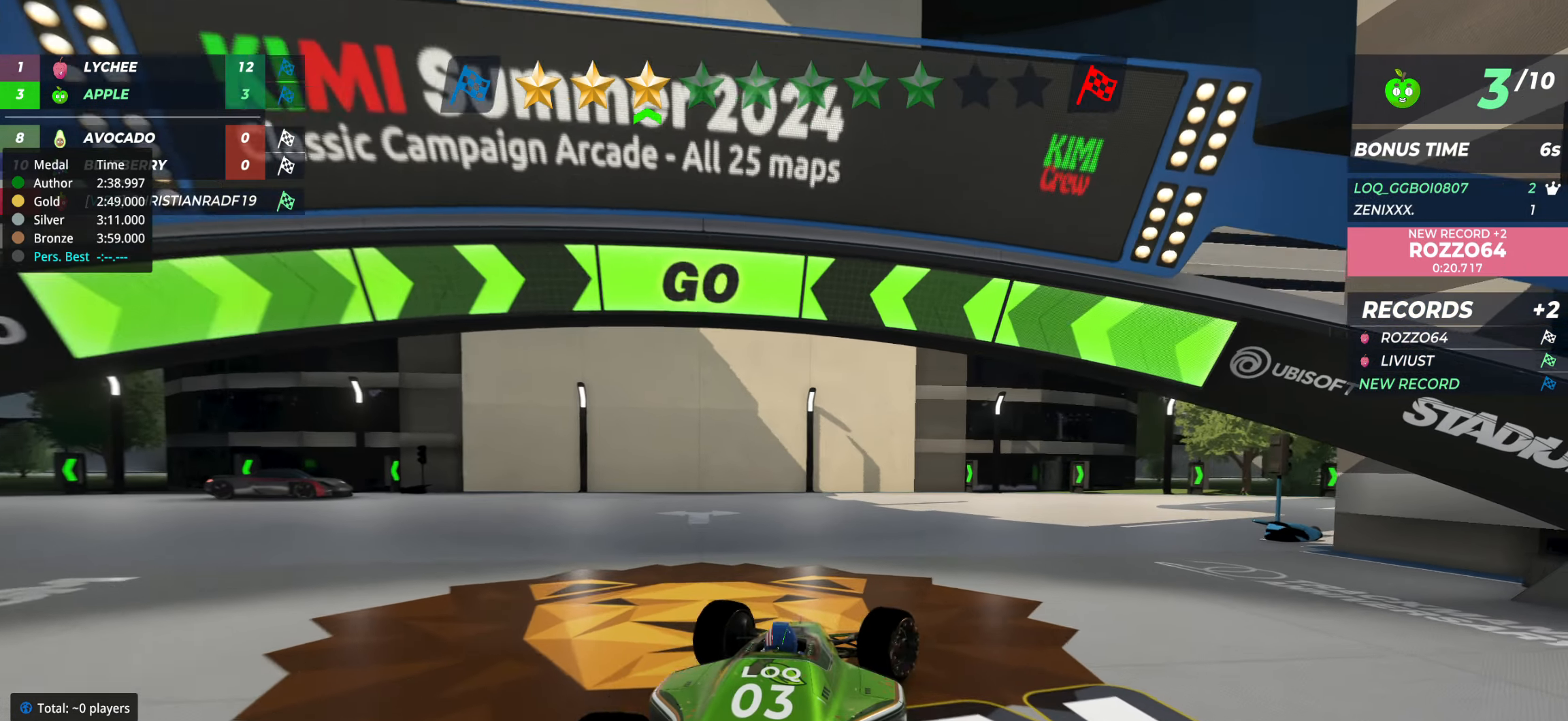
{"keys": ["right", "up"], "events": [[155, "right", "down"], [252, "right", "up"], [291, "right", "down"]]}
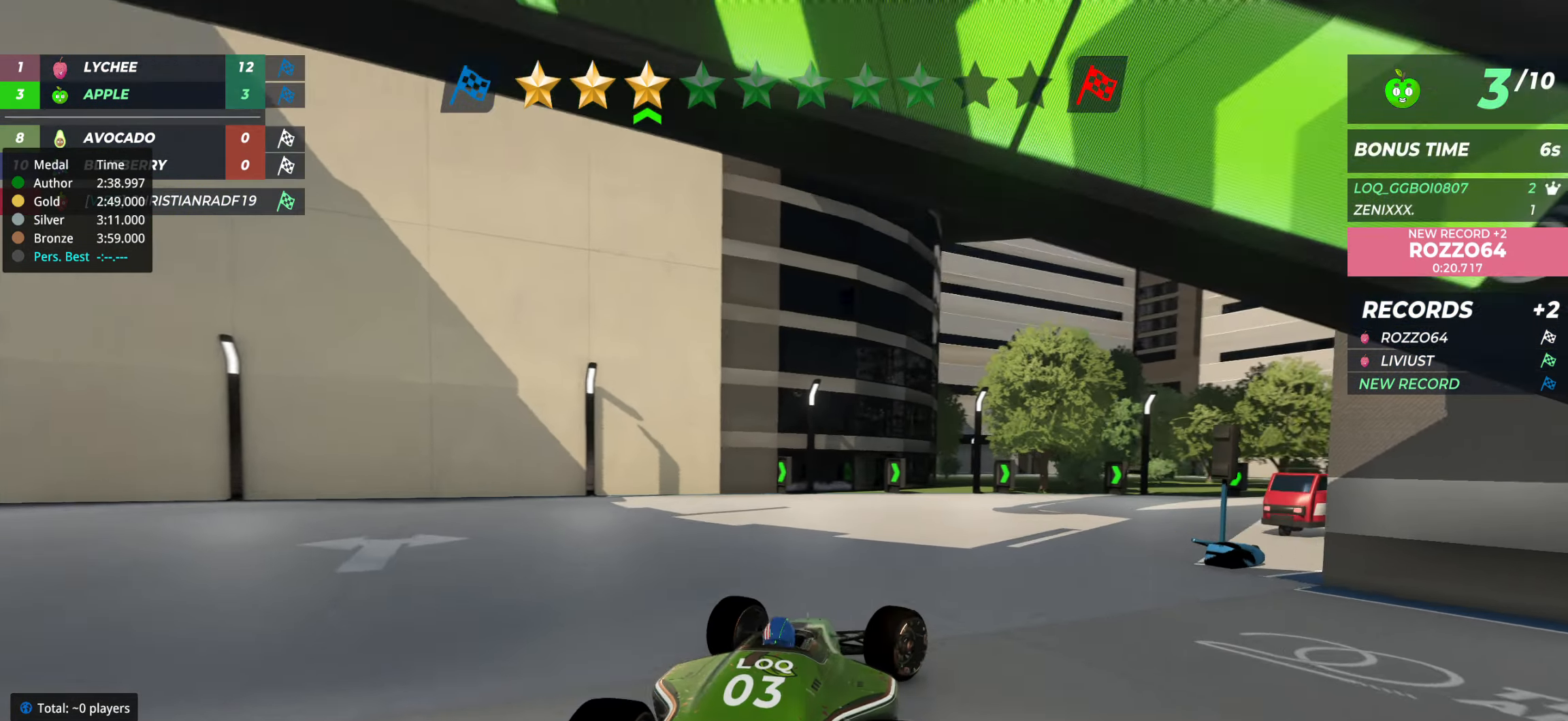
{"keys": ["right", "up"], "events": [[78, "right", "up"], [136, "right", "down"], [234, "right", "up"], [428, "right", "down"]]}
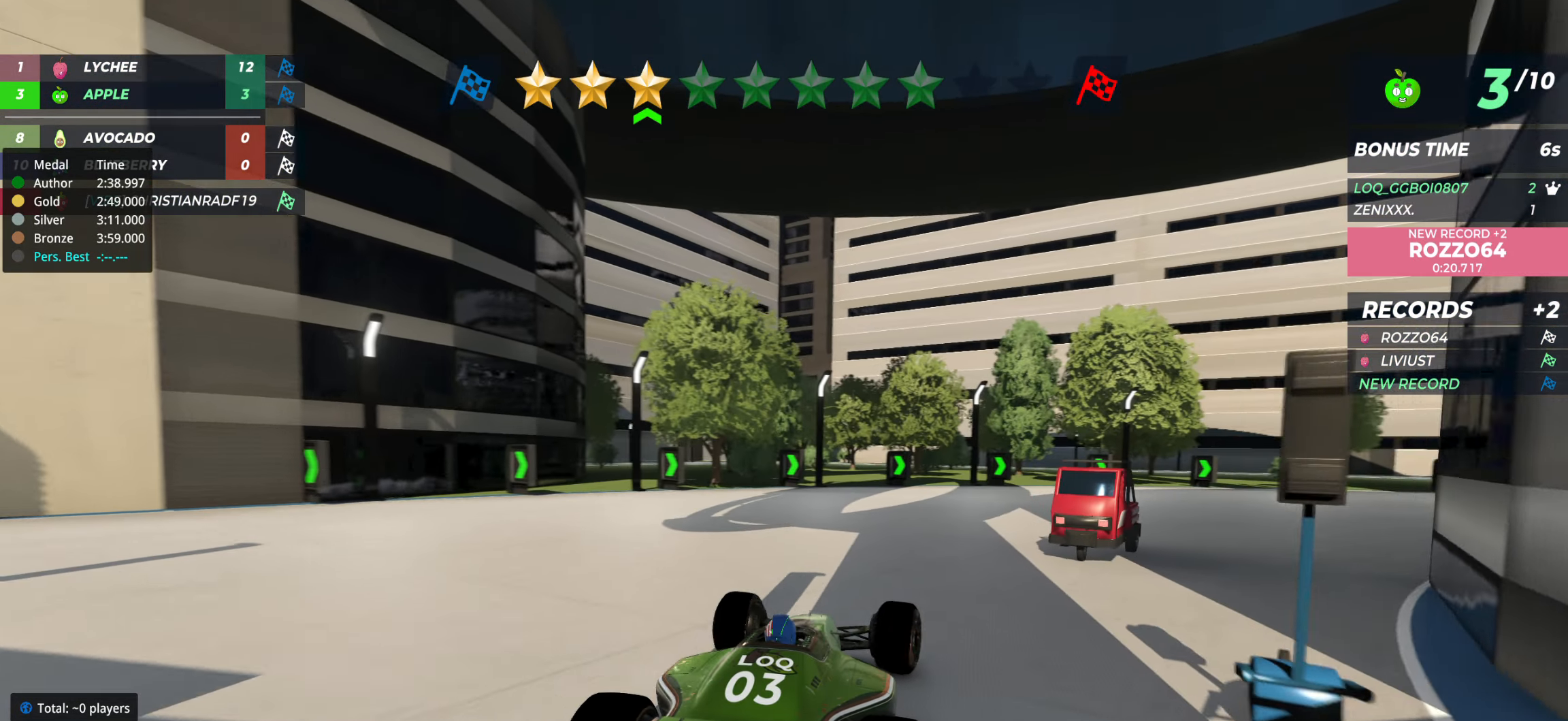
{"keys": ["right", "up"], "events": [[19, "right", "up"], [116, "right", "down"]]}
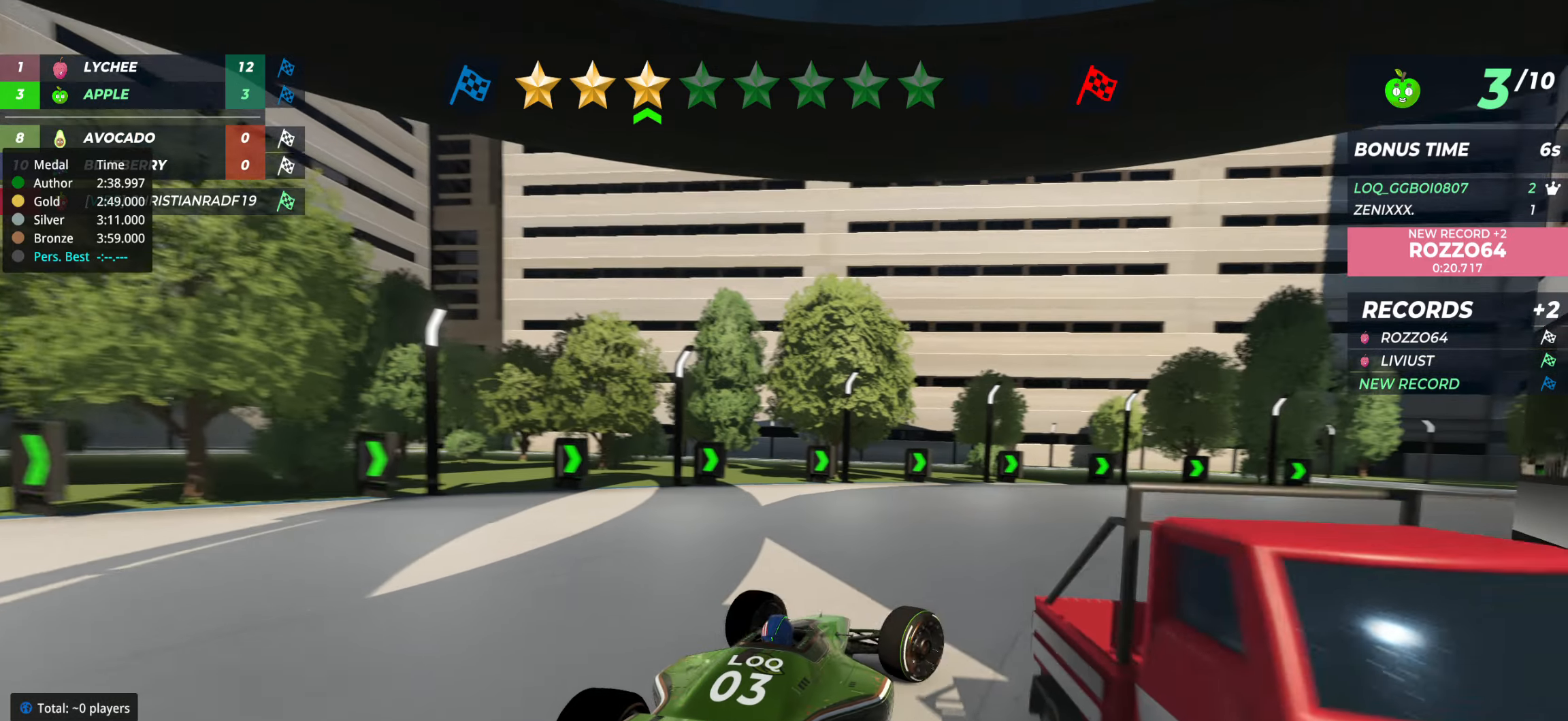
{"keys": ["up"], "events": [[175, "right", "up"], [214, "right", "down"], [428, "right", "up"]]}
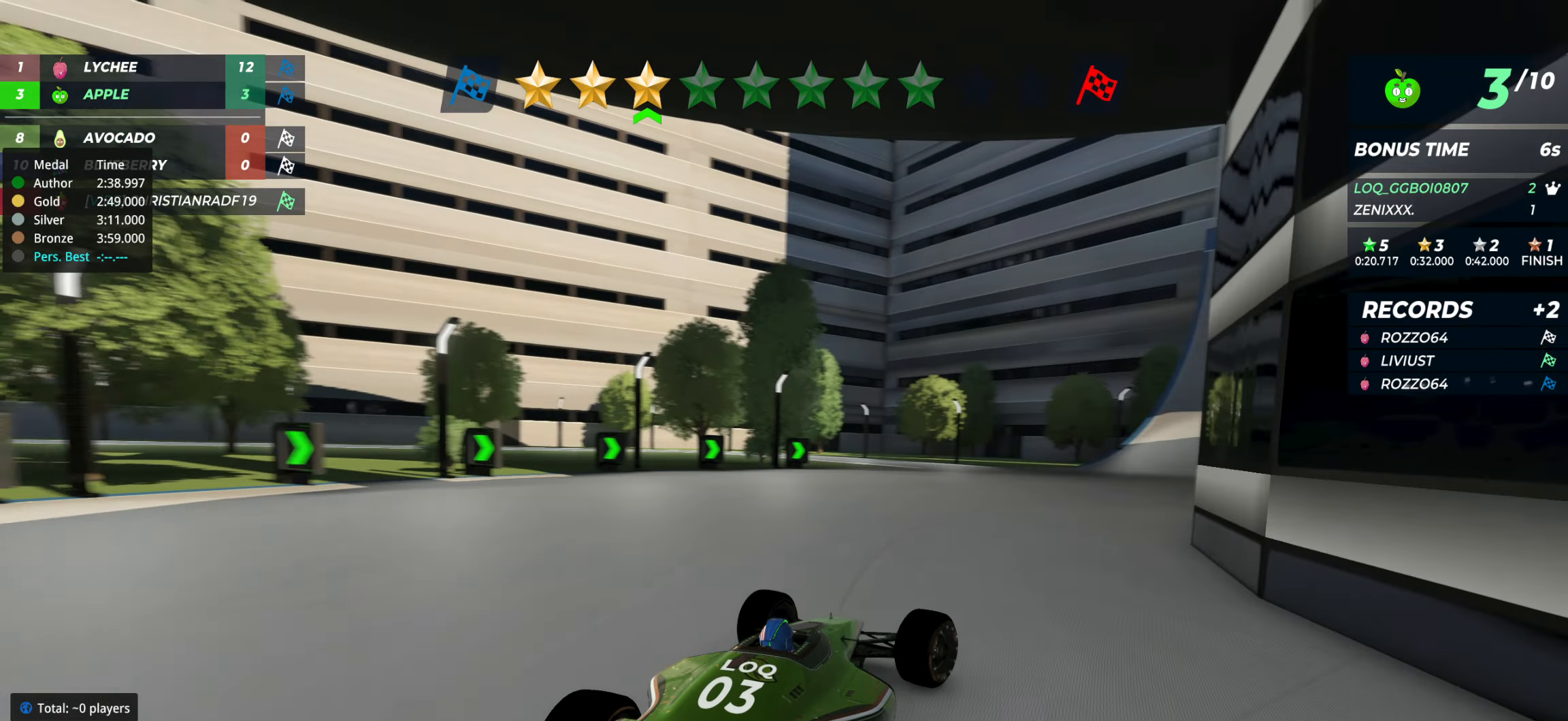
{"keys": ["up"], "events": [[77, "right", "down"], [136, "right", "up"], [233, "right", "down"], [427, "right", "up"]]}
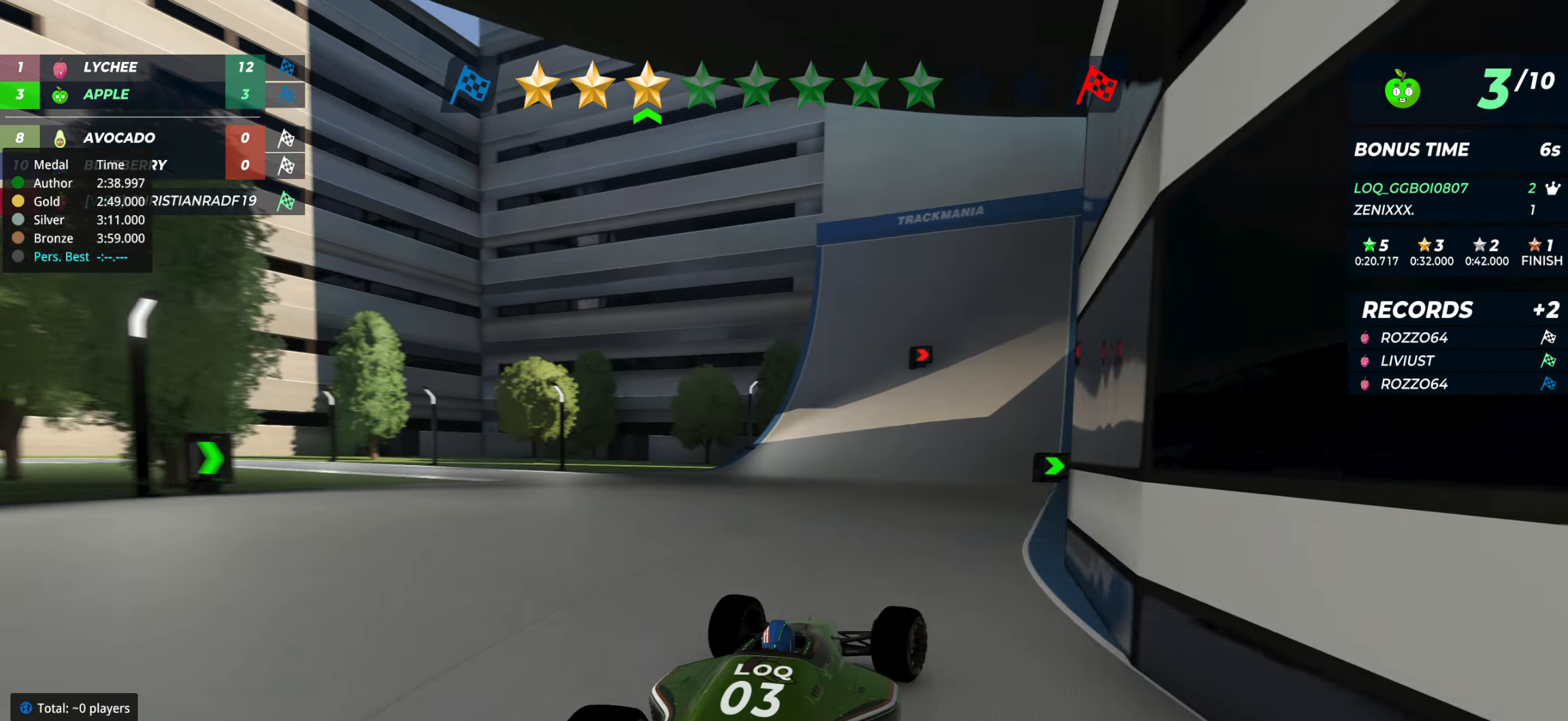
{"keys": ["right", "up"], "events": [[136, "right", "down"], [331, "right", "up"], [506, "right", "down"]]}
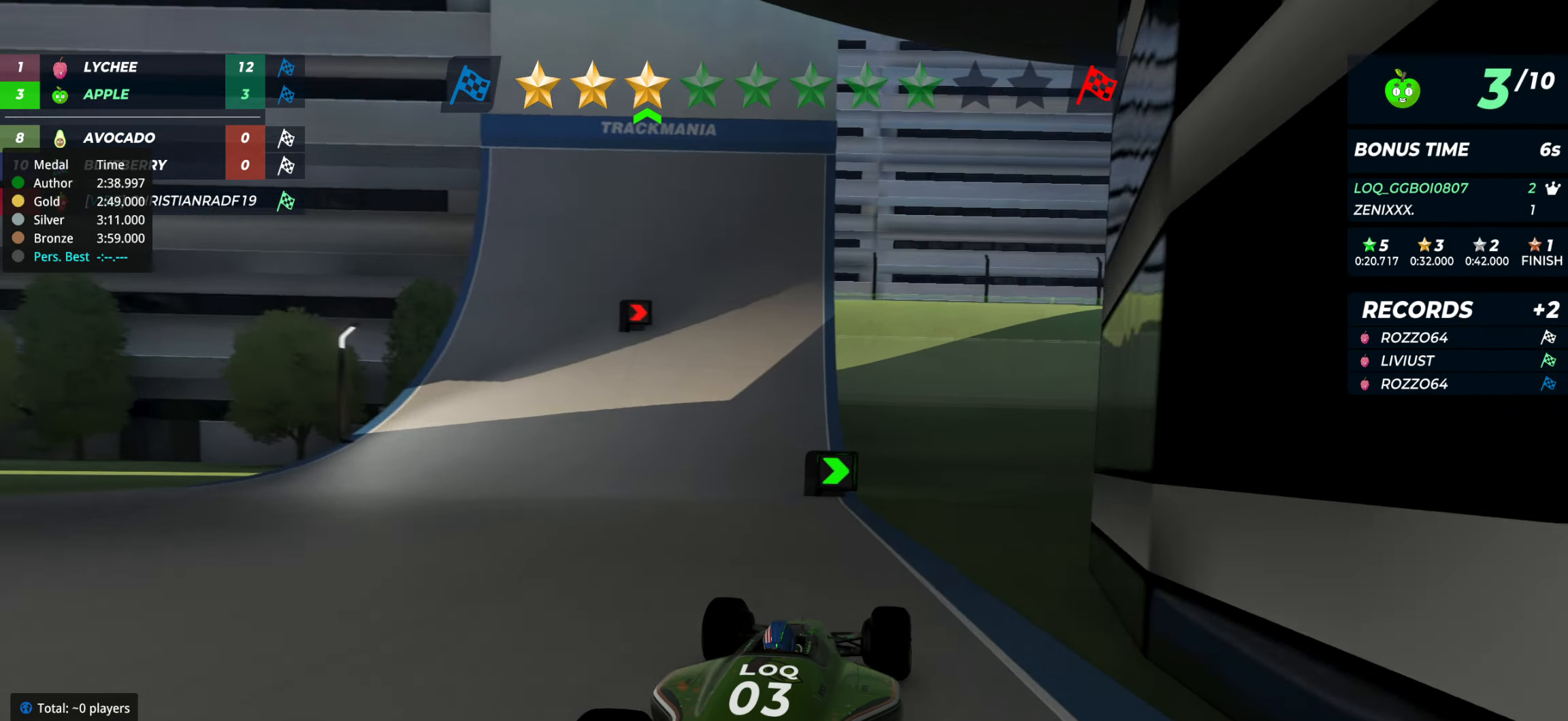
{"keys": ["left", "up"], "events": [[78, "right", "up"], [136, "left", "down"], [252, "left", "up"], [369, "right", "down"], [427, "right", "up"], [447, "left", "down"]]}
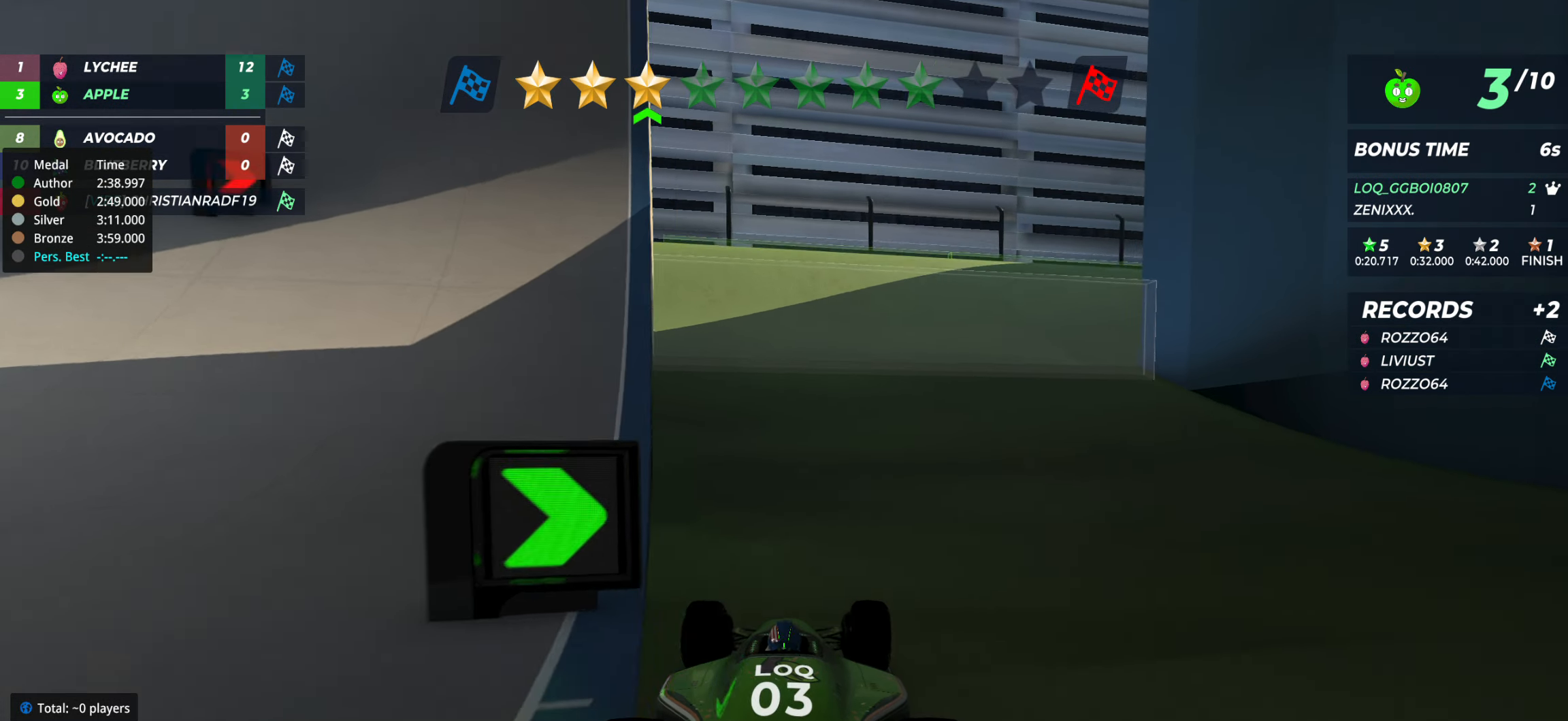
{"keys": ["up"], "events": [[136, "left", "up"], [369, "right", "down"], [428, "right", "up"]]}
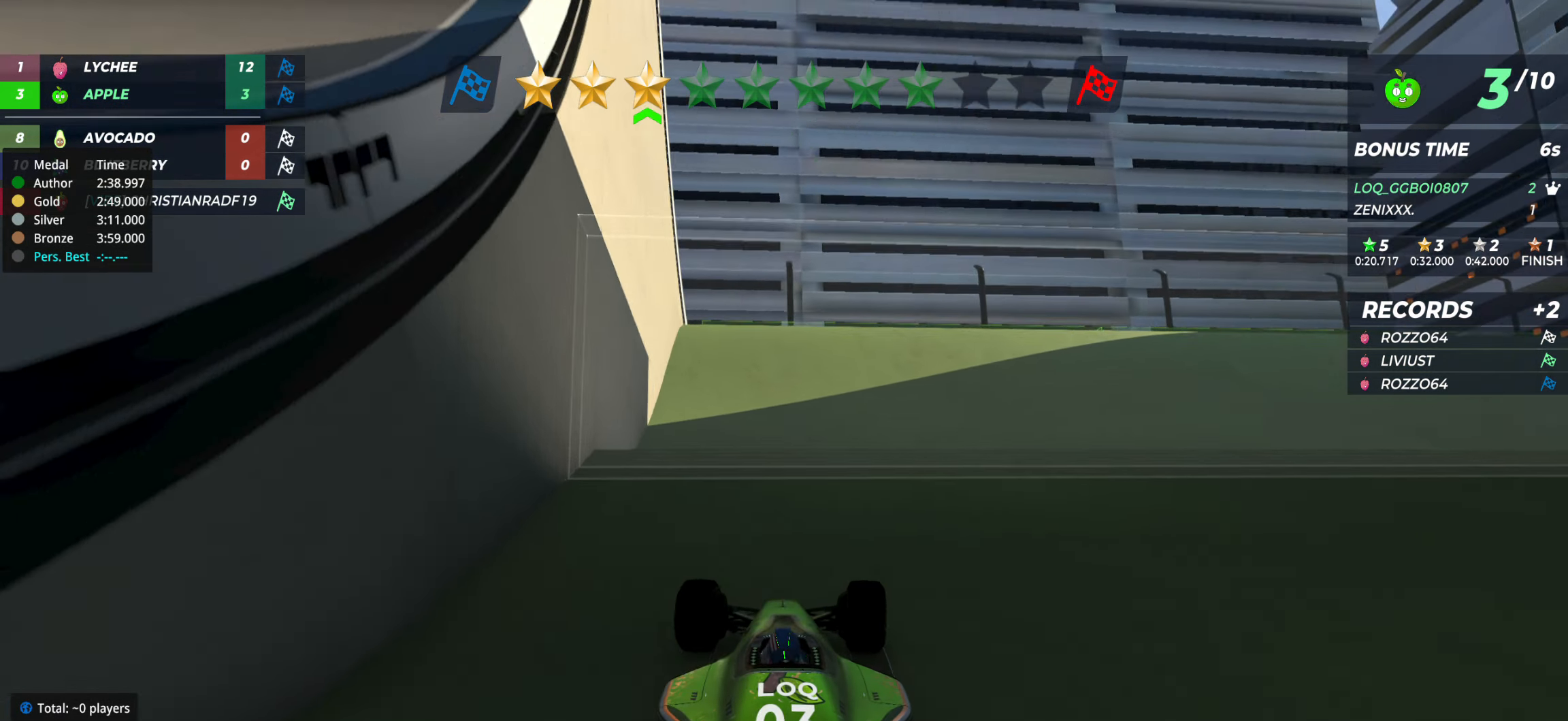
{"keys": ["up"], "events": [[59, "left", "down"], [136, "left", "up"]]}
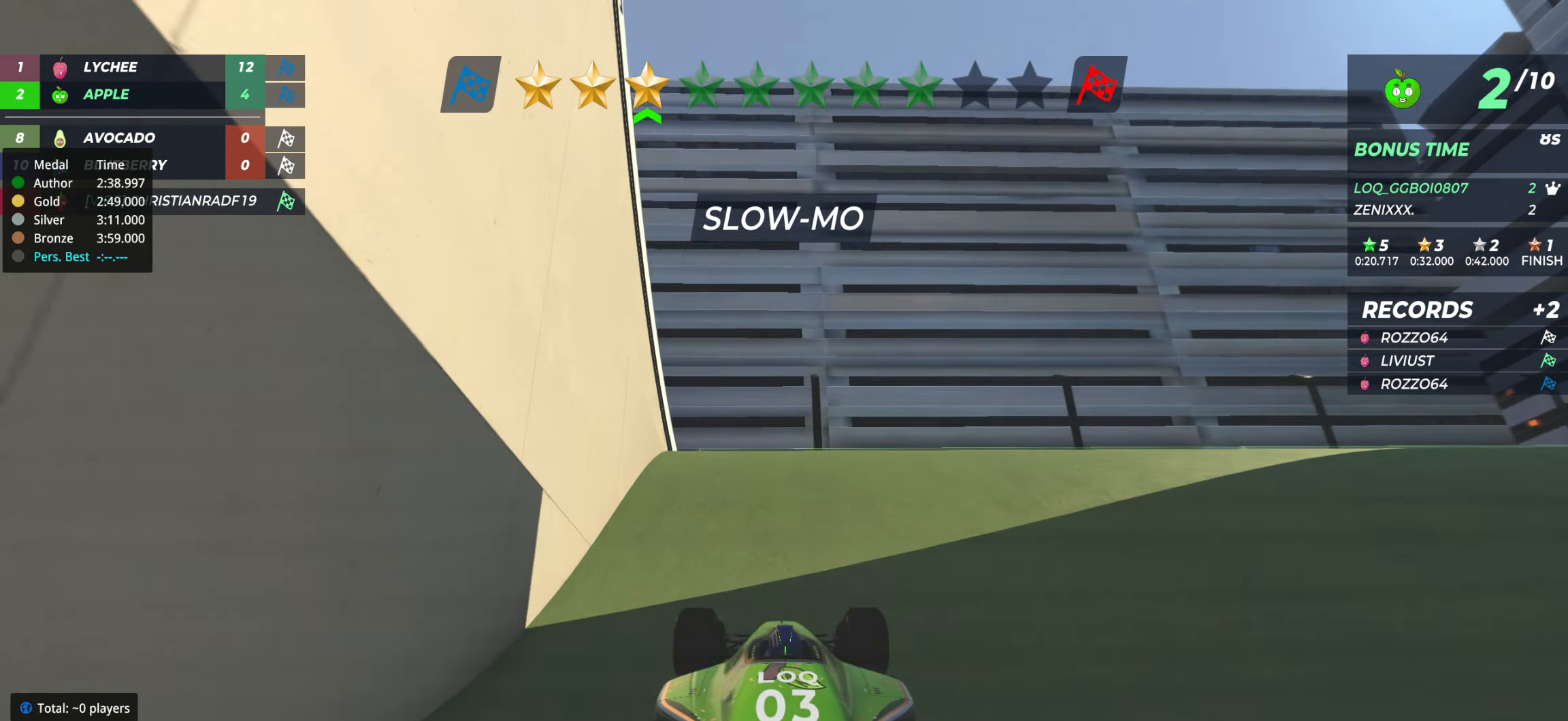
{"keys": ["up"], "events": [[311, "left", "down"], [370, "left", "up"]]}
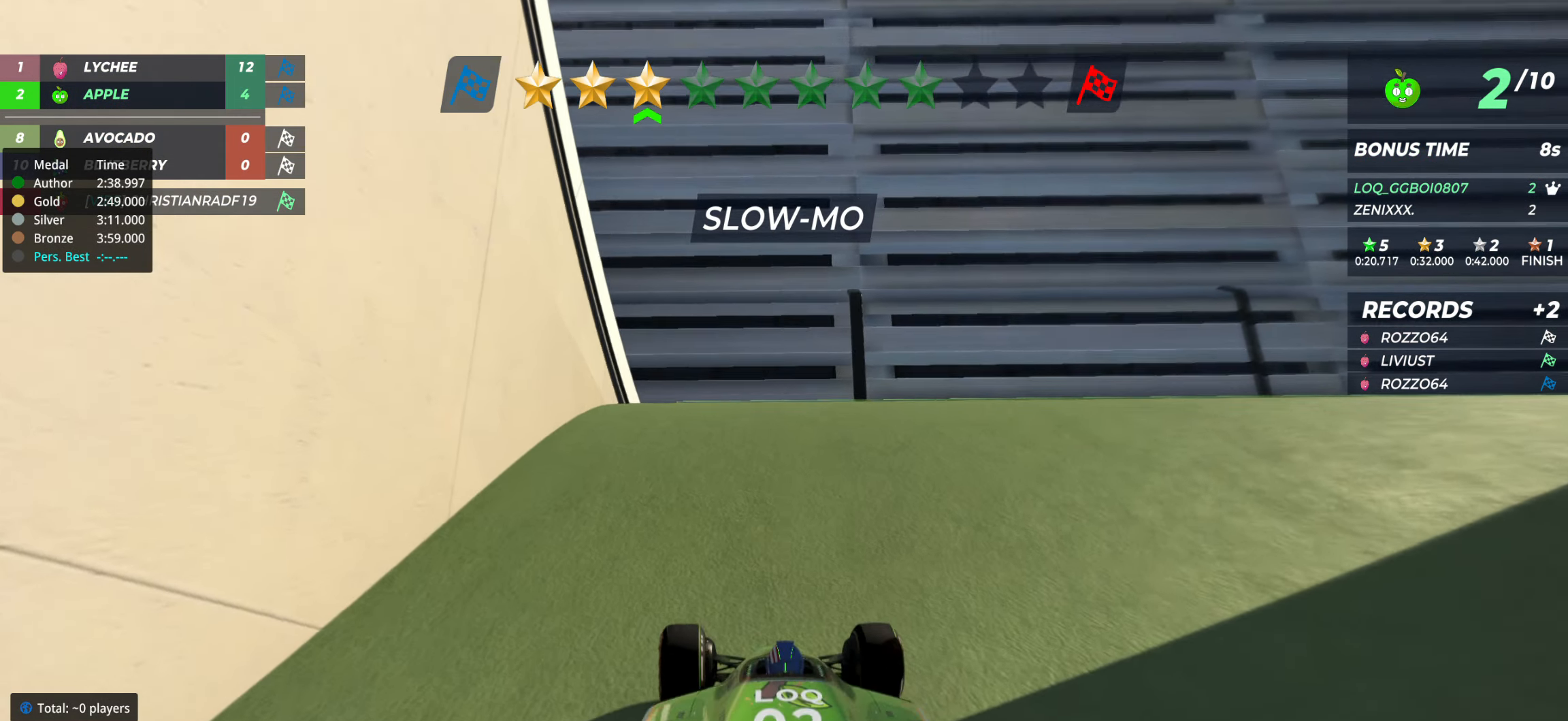
{"keys": ["up"], "events": []}
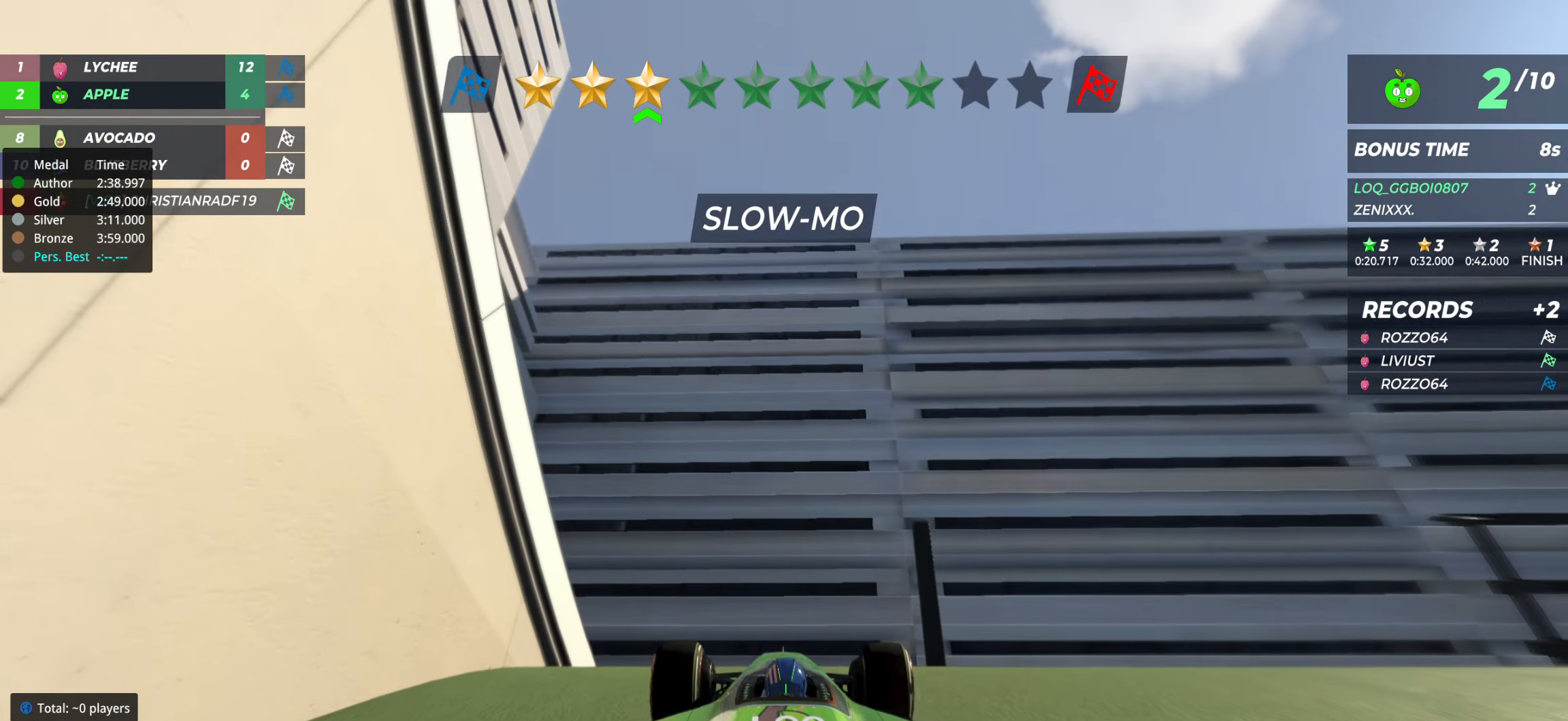
{"keys": ["up"], "events": []}
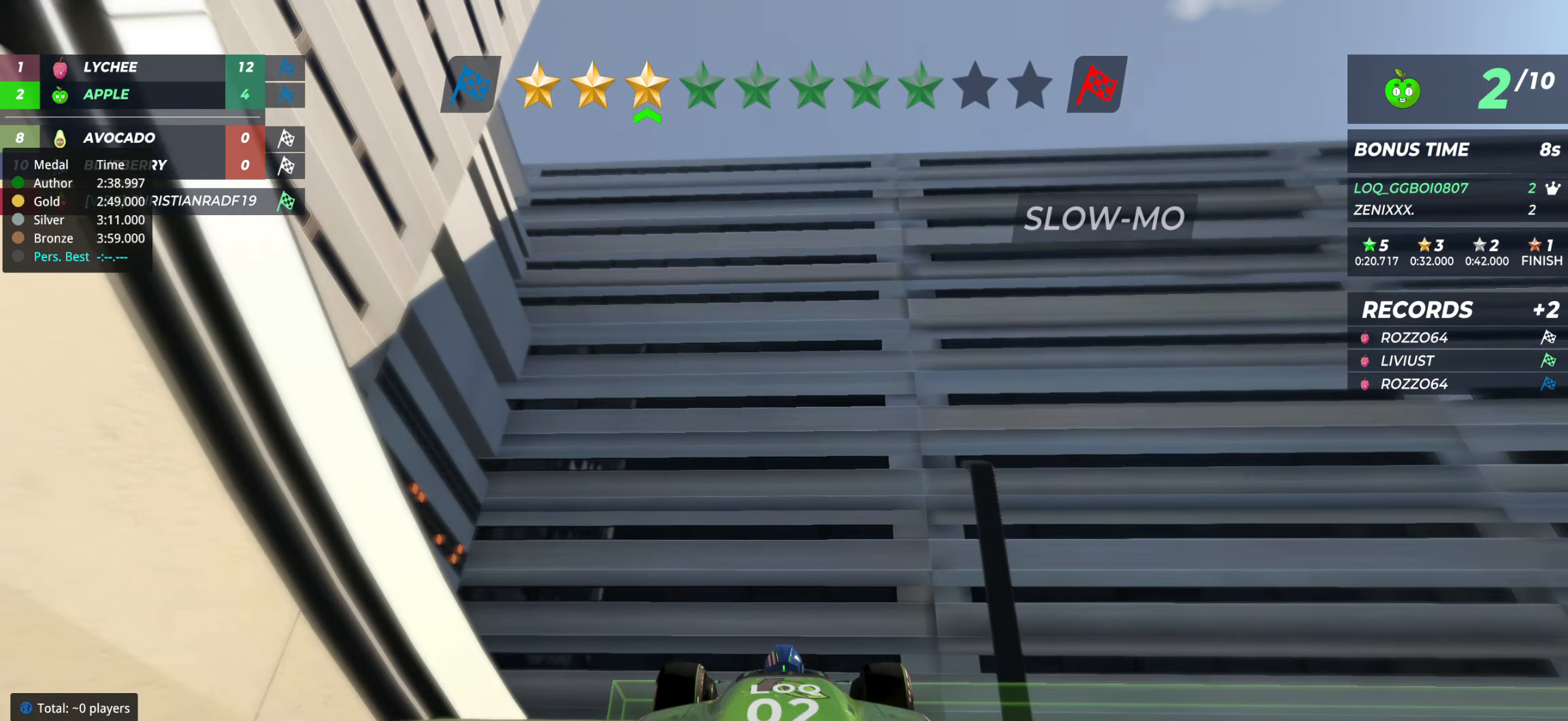
{"keys": ["up"], "events": []}
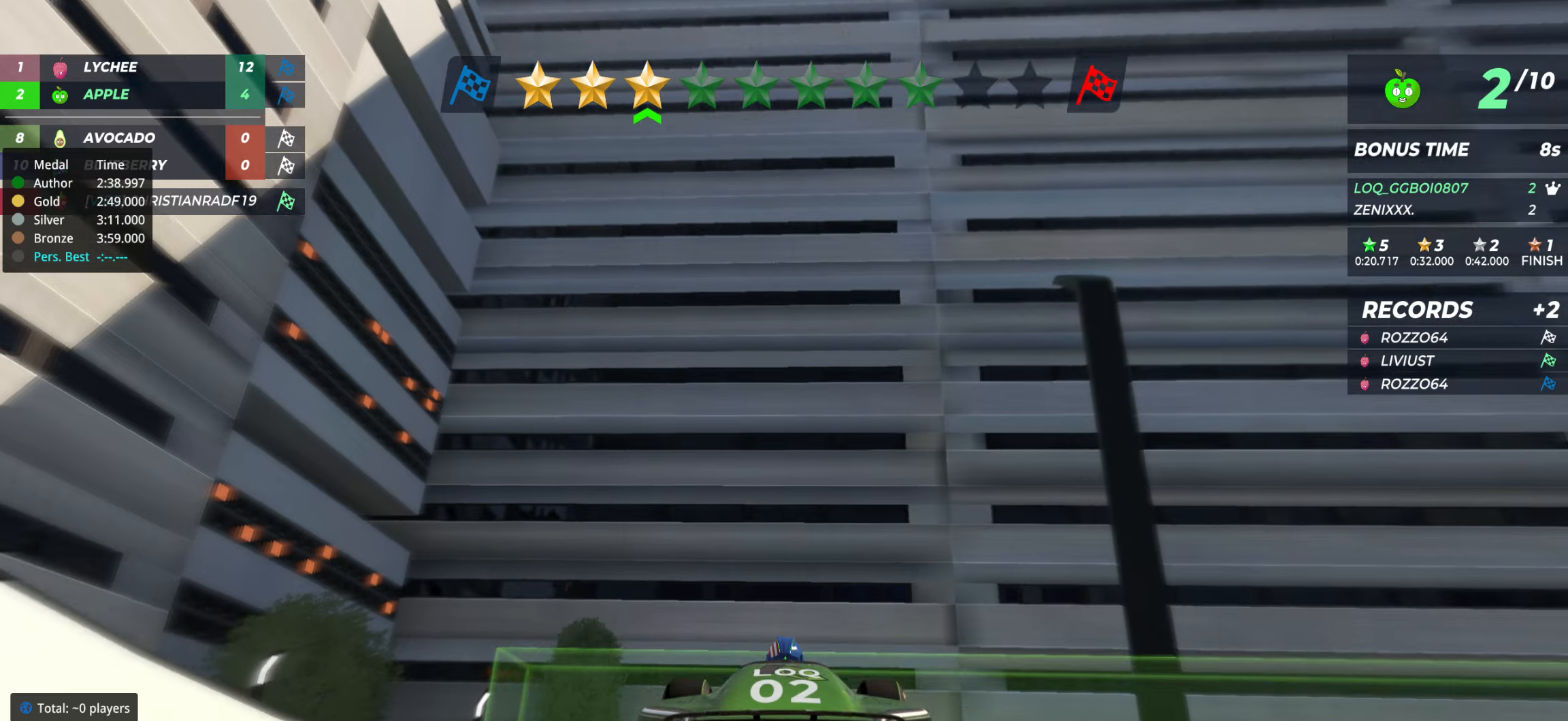
{"keys": ["up"], "events": [[175, "right", "down"], [292, "right", "up"], [331, "right", "down"], [447, "right", "up"]]}
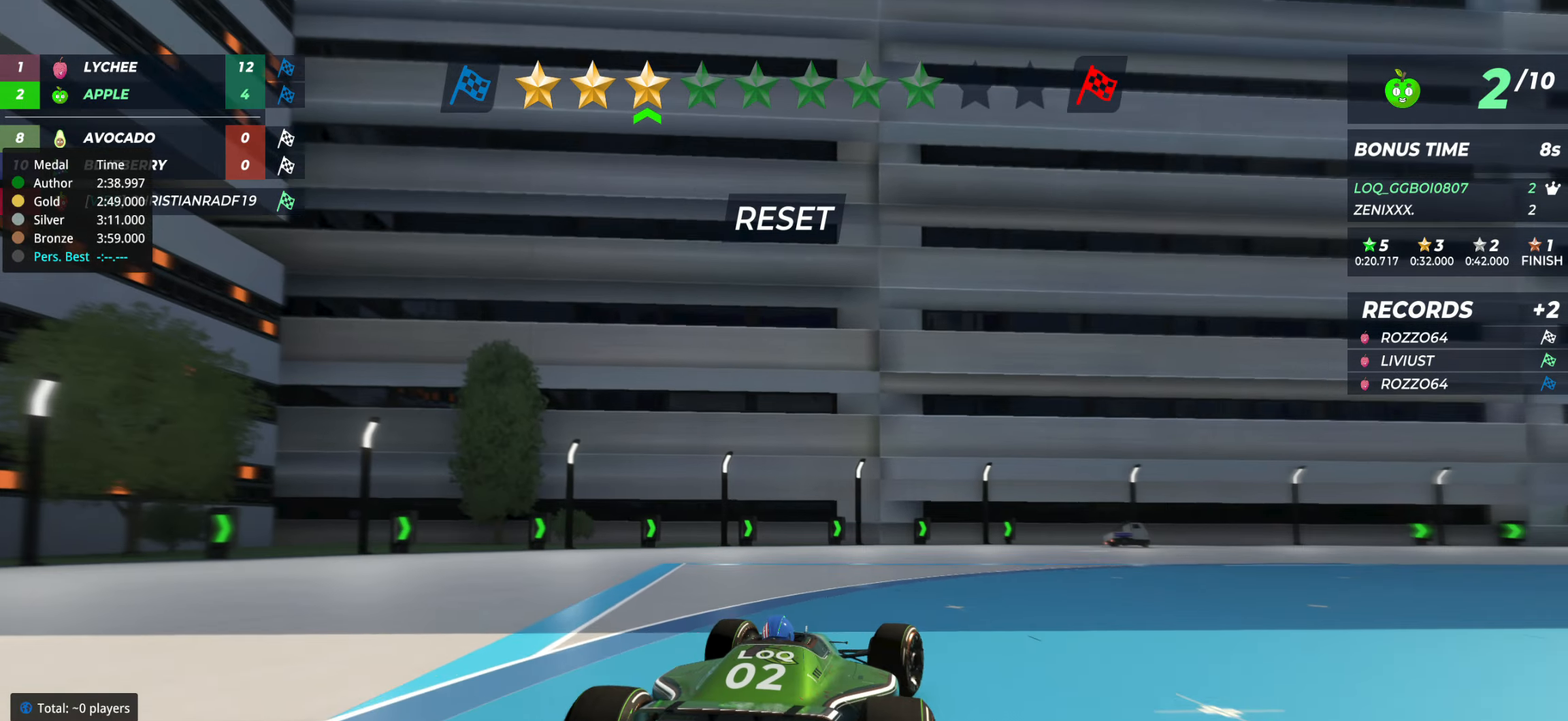
{"keys": ["right", "up"], "events": [[77, "right", "down"], [136, "right", "up"], [272, "right", "down"], [369, "right", "up"], [466, "right", "down"]]}
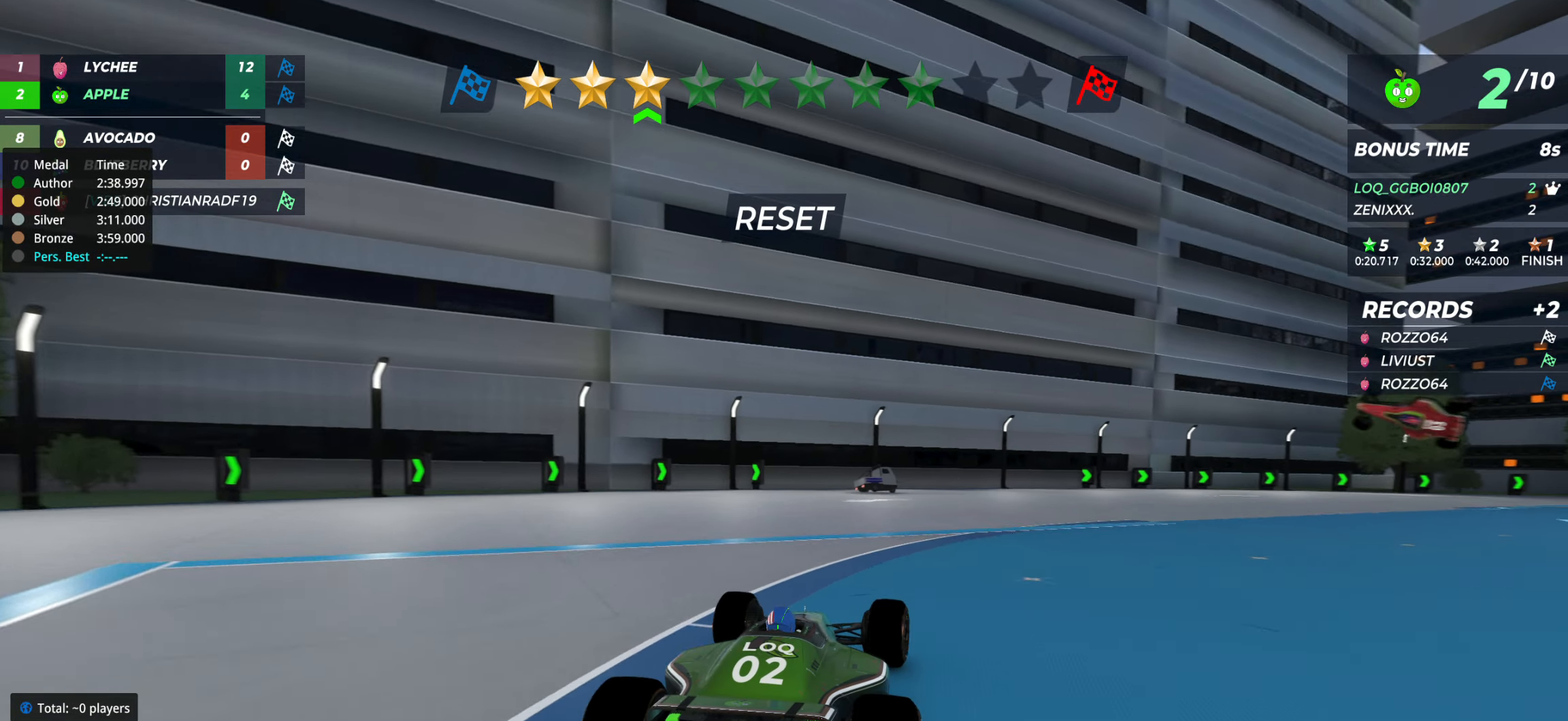
{"keys": ["up"], "events": [[19, "right", "up"], [272, "right", "down"], [350, "right", "up"]]}
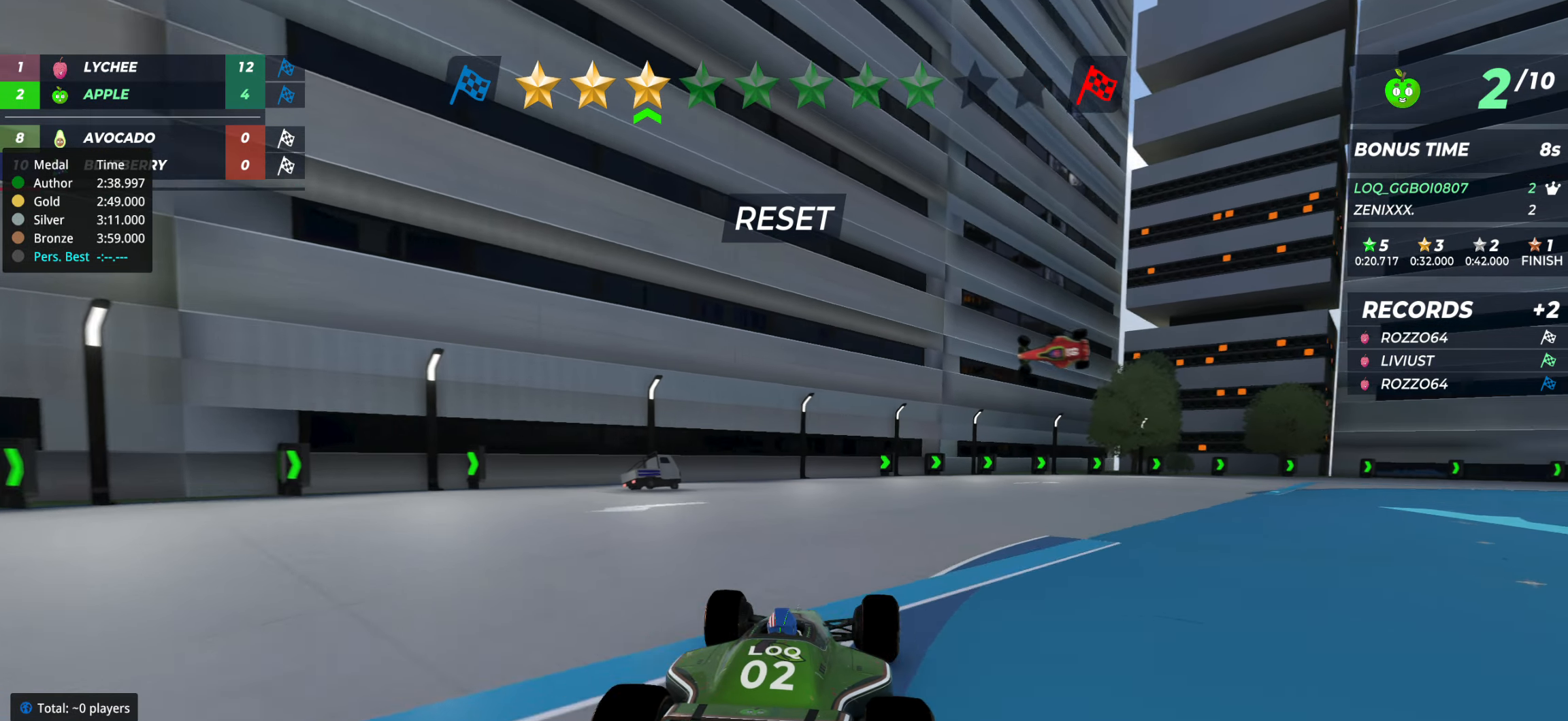
{"keys": ["up"], "events": [[39, "right", "down"], [97, "right", "up"], [194, "right", "down"], [272, "right", "up"], [369, "right", "down"], [427, "right", "up"]]}
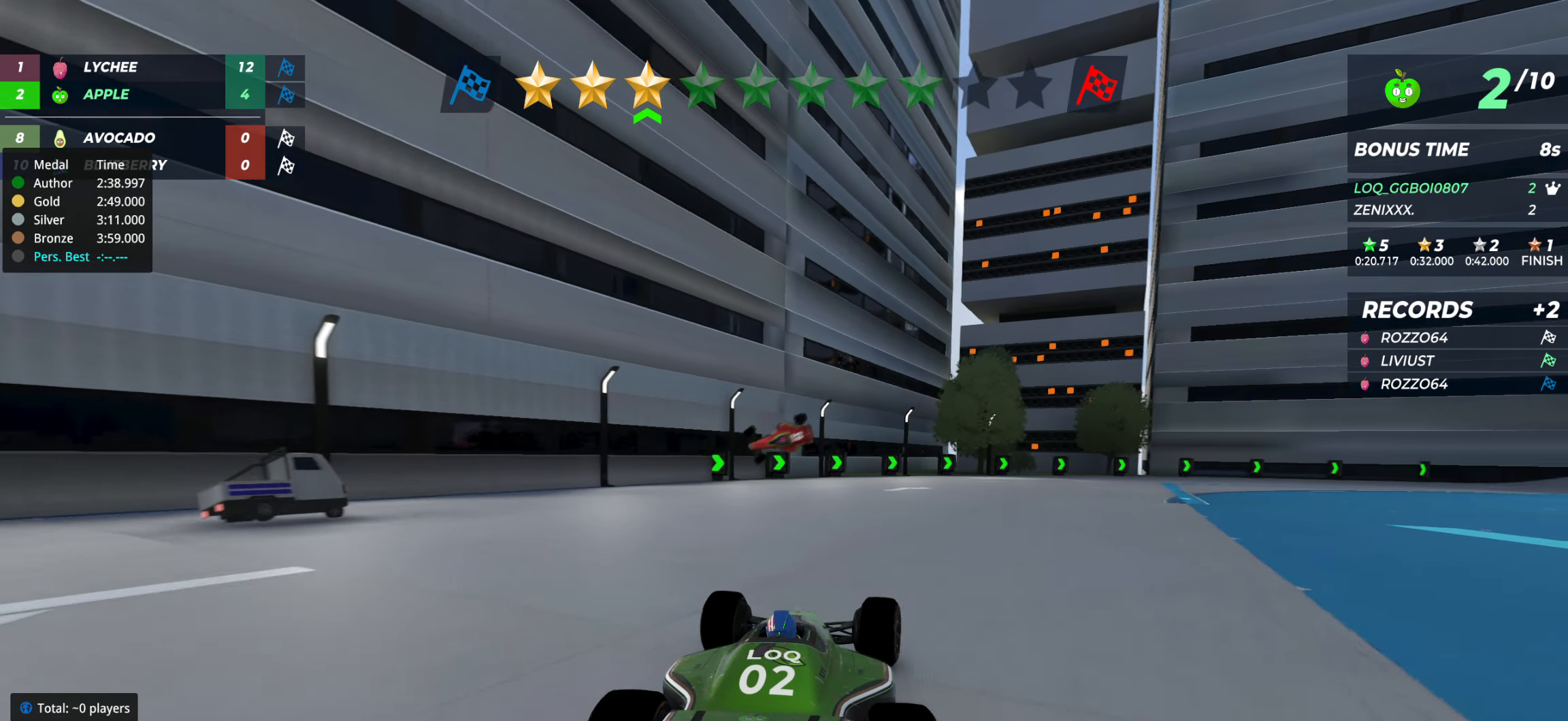
{"keys": ["up"], "events": [[20, "right", "down"], [136, "right", "up"], [214, "right", "down"], [292, "right", "up"]]}
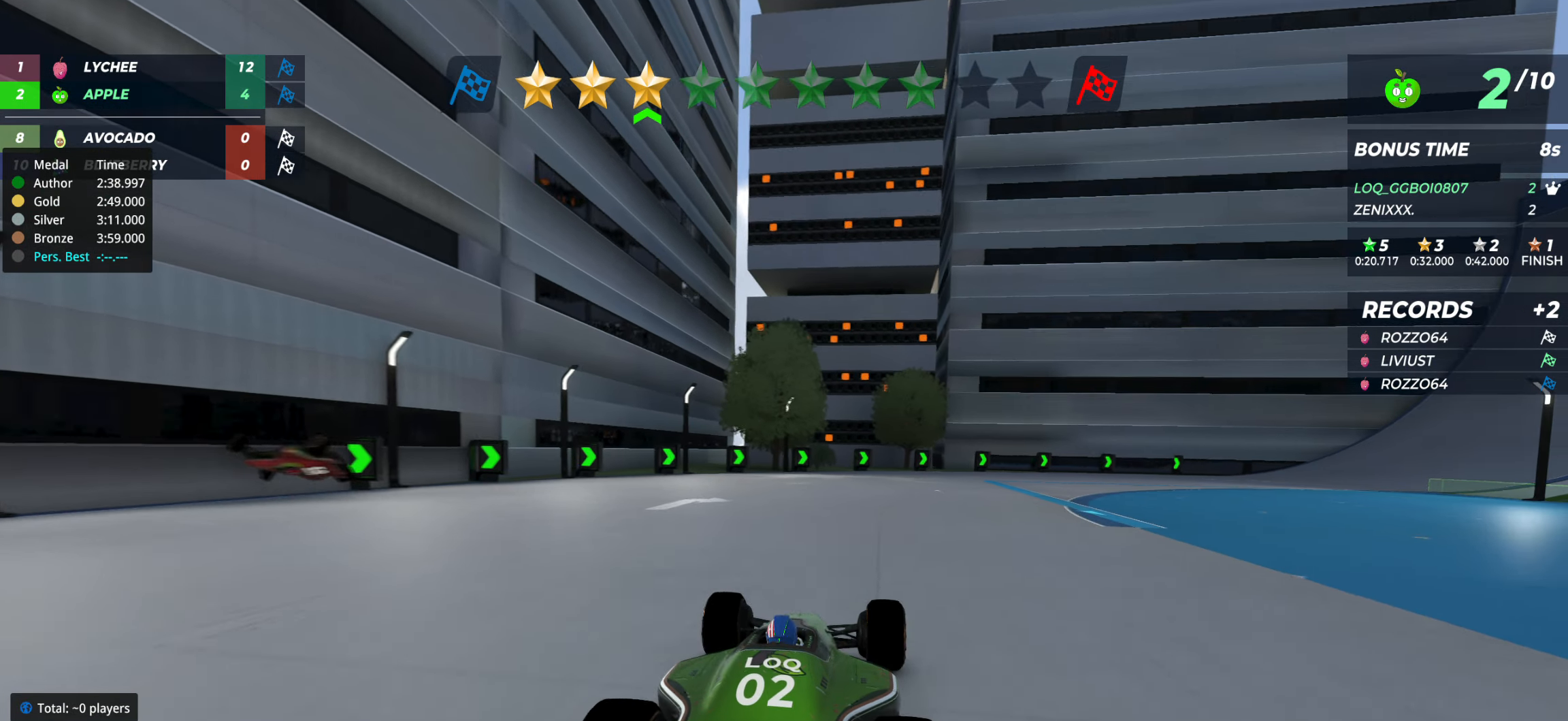
{"keys": ["up"], "events": [[20, "right", "down"], [98, "right", "up"], [331, "right", "down"], [448, "right", "up"]]}
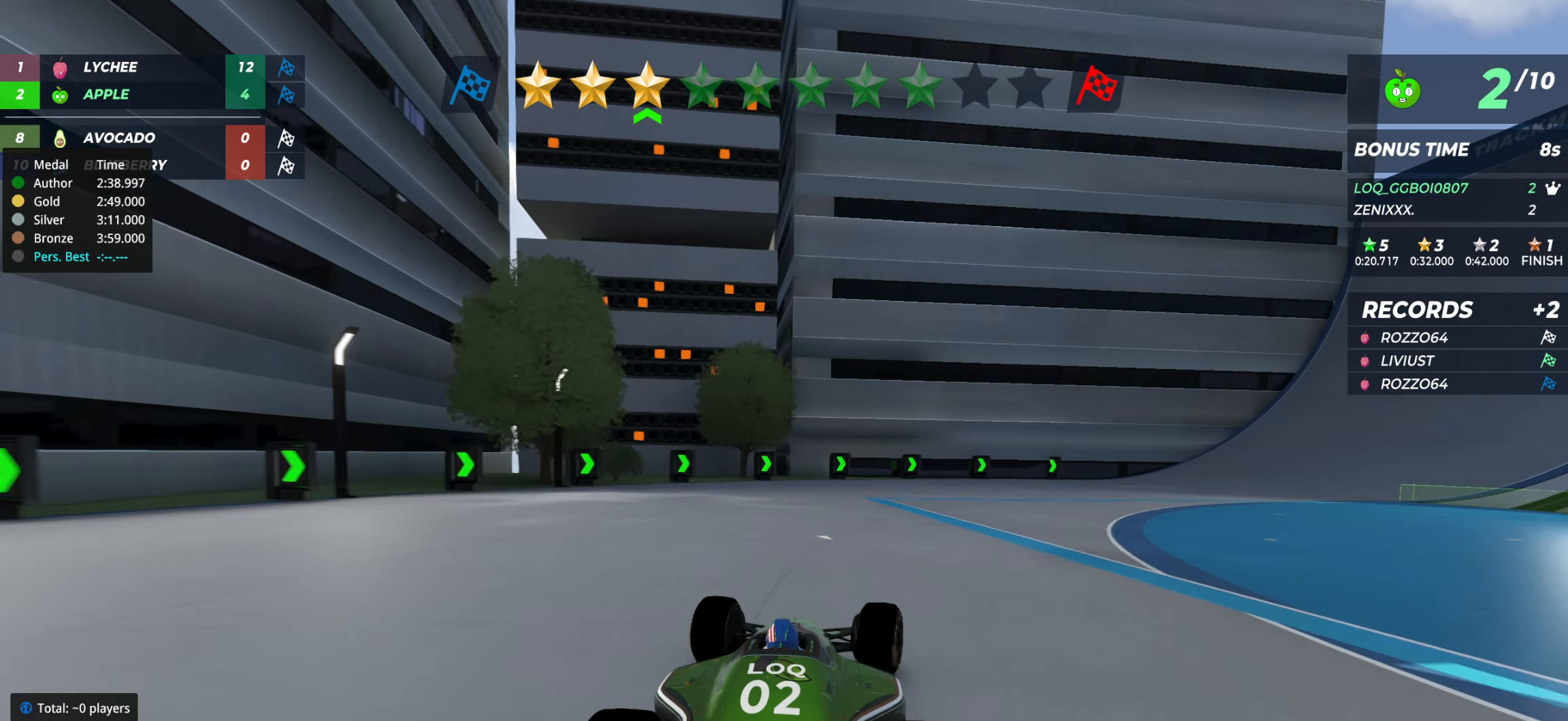
{"keys": ["right", "up"], "events": [[233, "right", "down"]]}
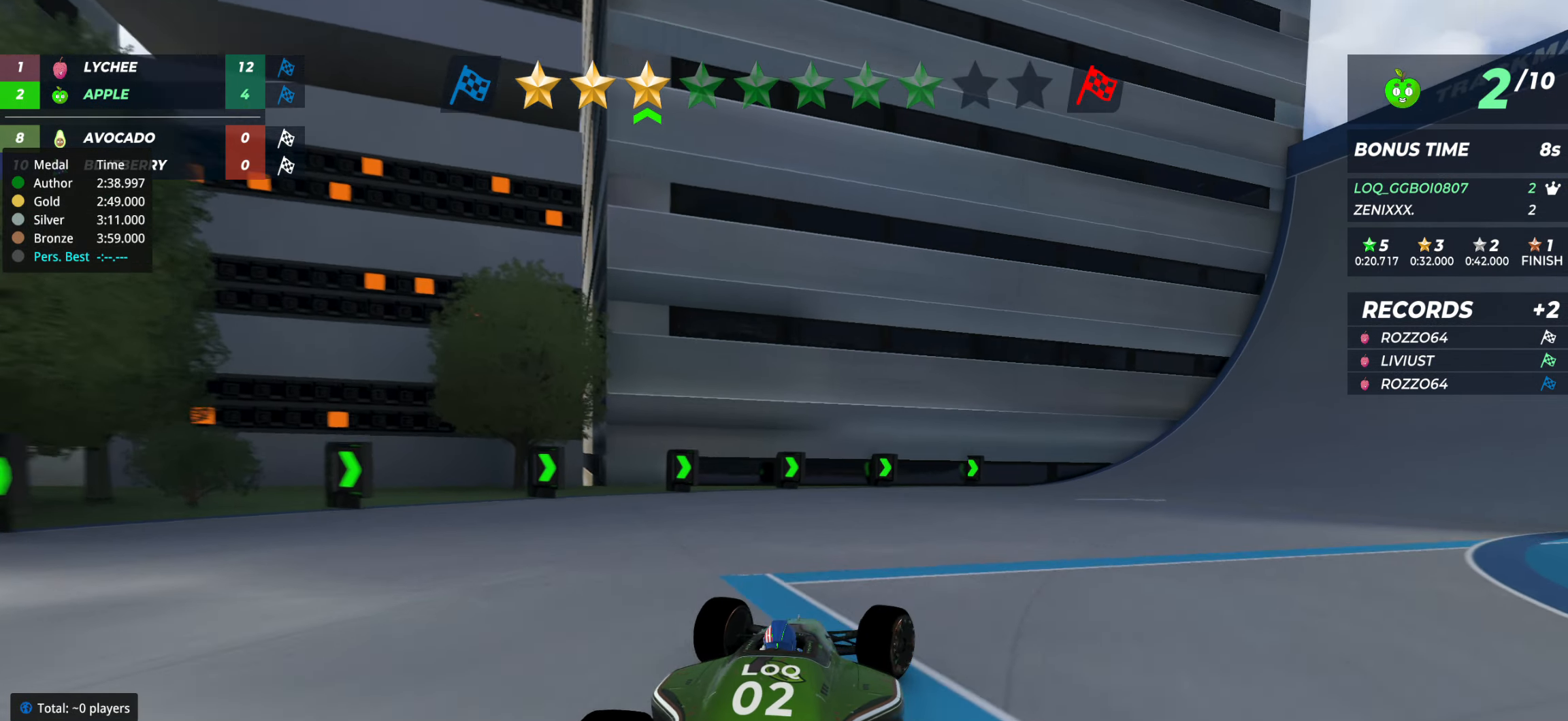
{"keys": ["right", "up"], "events": [[194, "up", "up"], [330, "up", "down"]]}